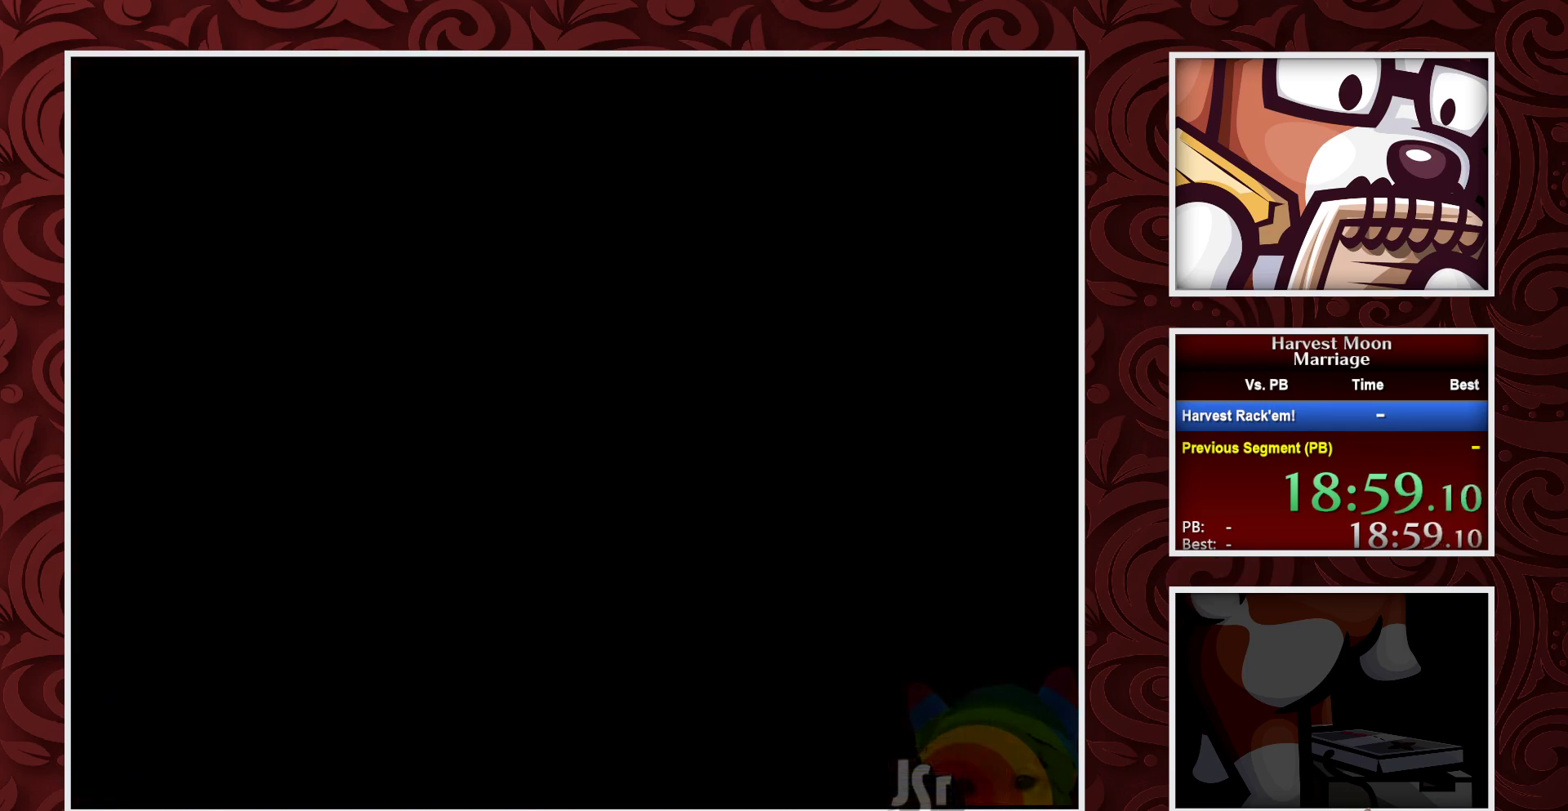
Gameplay with a controller (Nintendo layout); each line is a JSON object with the inputs held at the frame after it. "events" lists button and stick changes between this image and that frame as [ms after this image, input, new state], when the widget could be followed in between. Not read: L1 L3 R1 R3.
{"buttons": ["B"], "events": []}
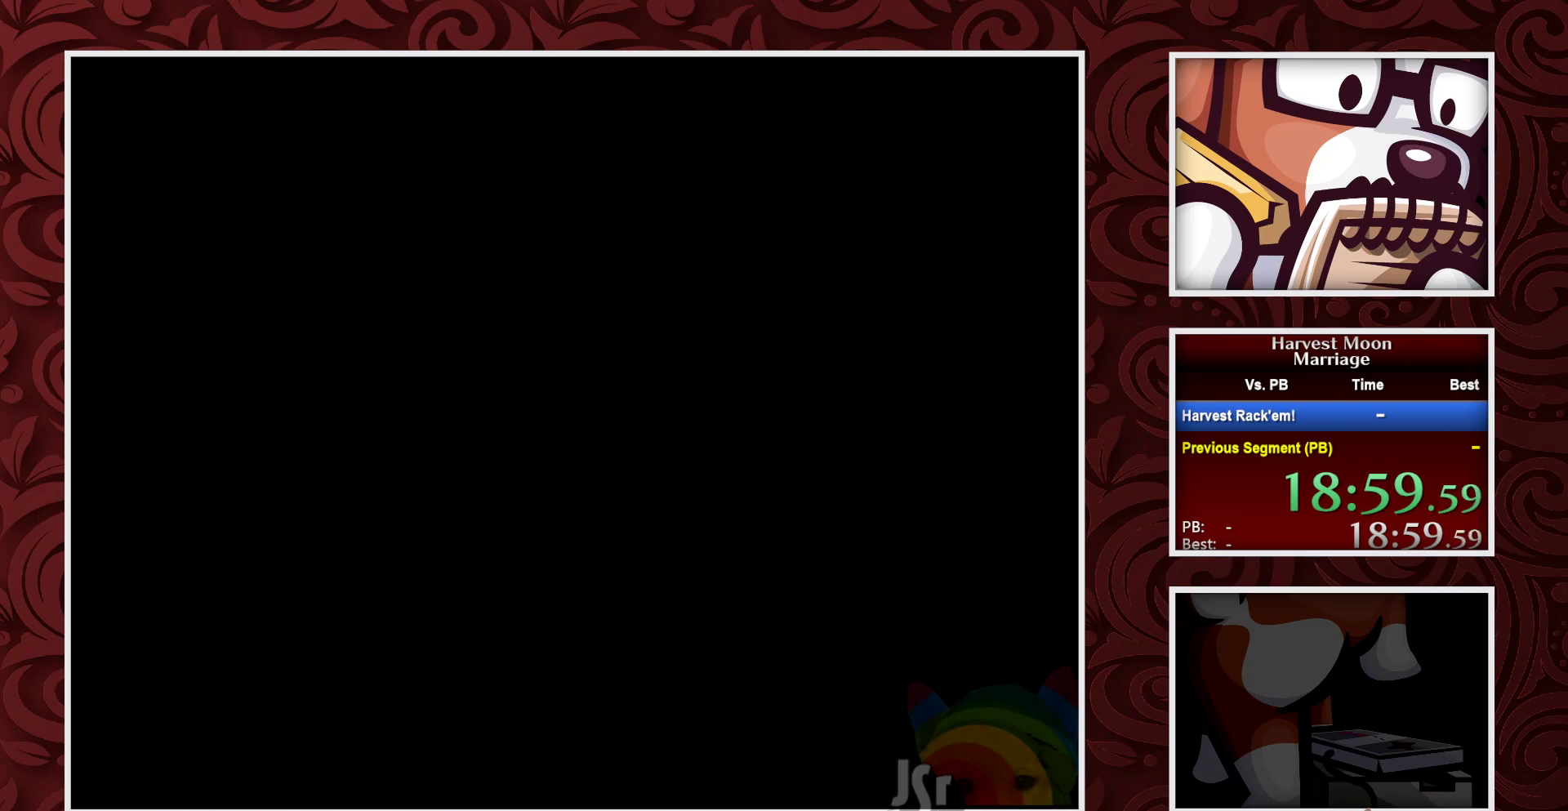
{"buttons": ["B"], "events": []}
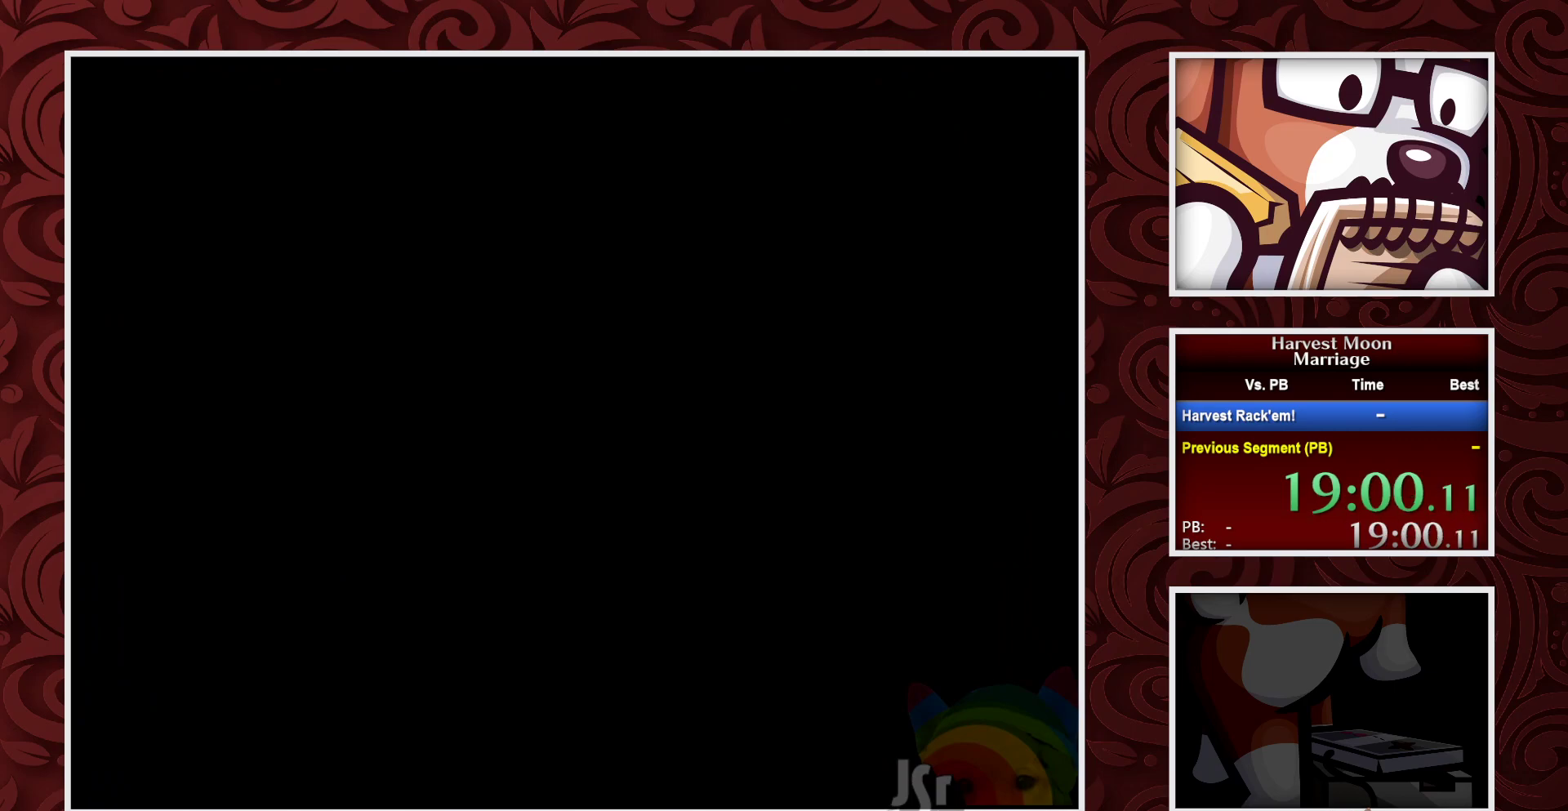
{"buttons": ["B"], "events": []}
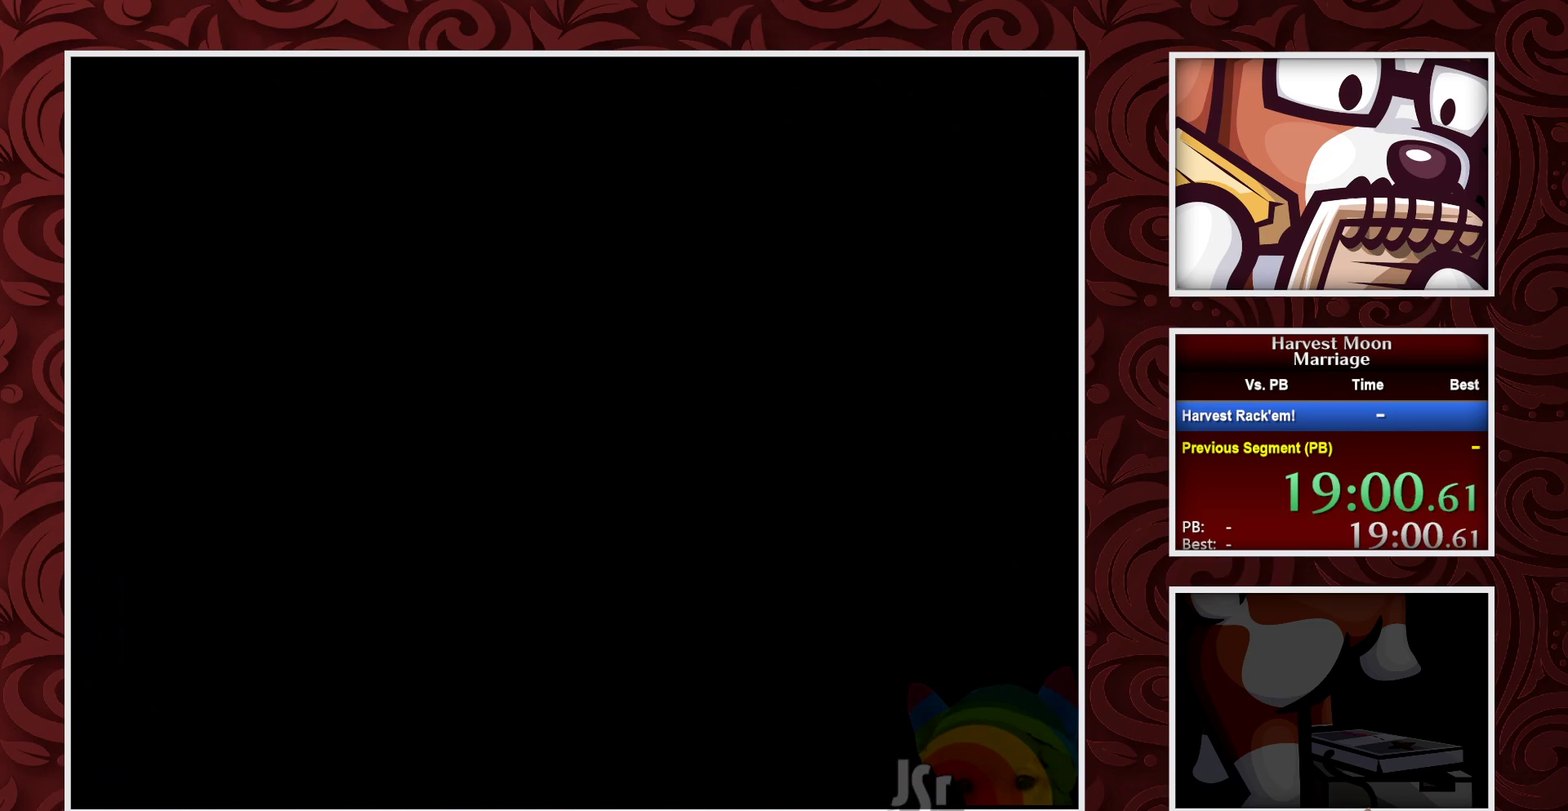
{"buttons": ["B"], "events": []}
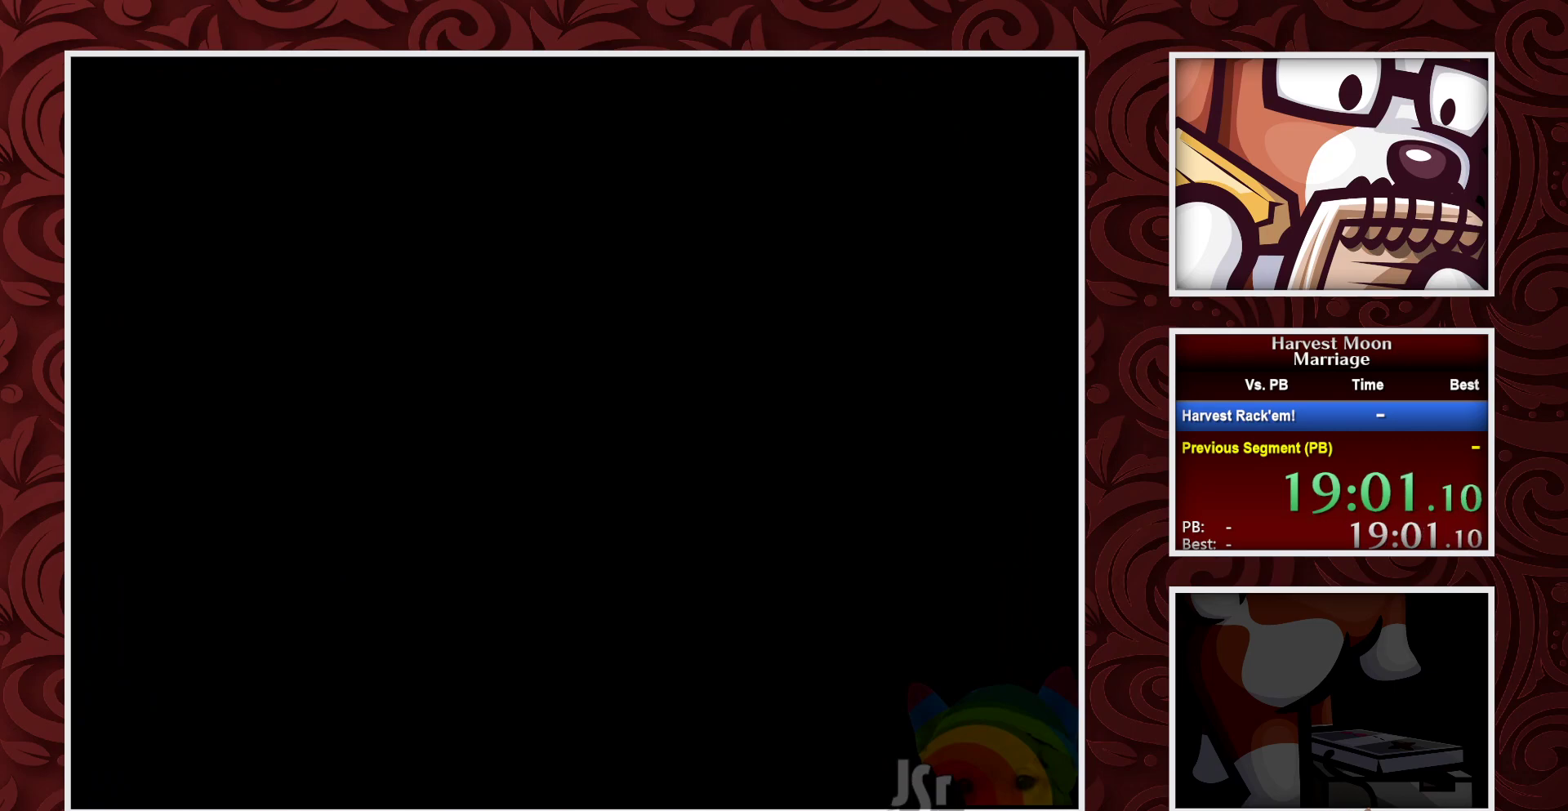
{"buttons": ["B"], "events": []}
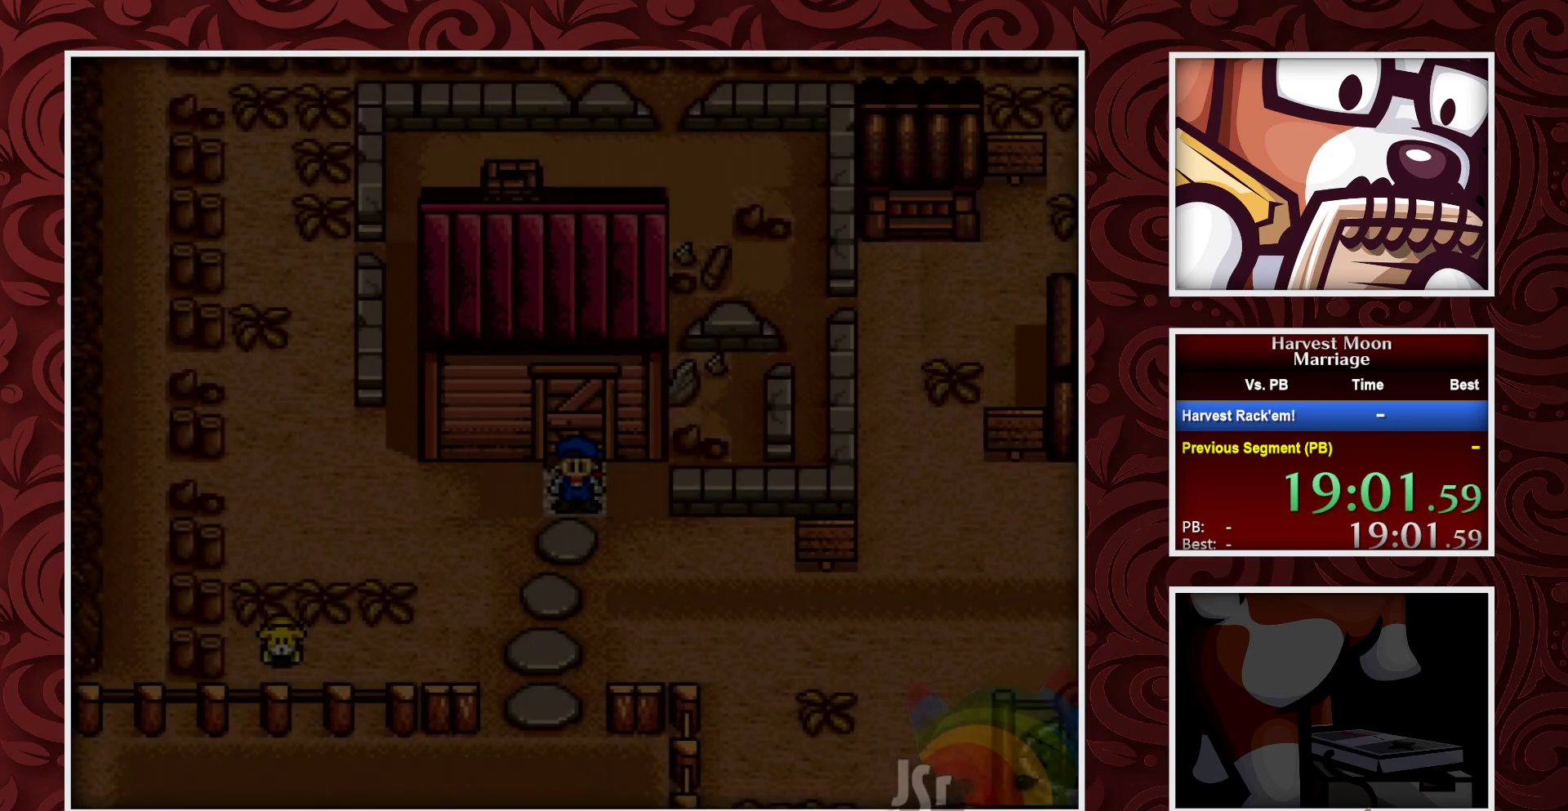
{"buttons": ["B"], "events": []}
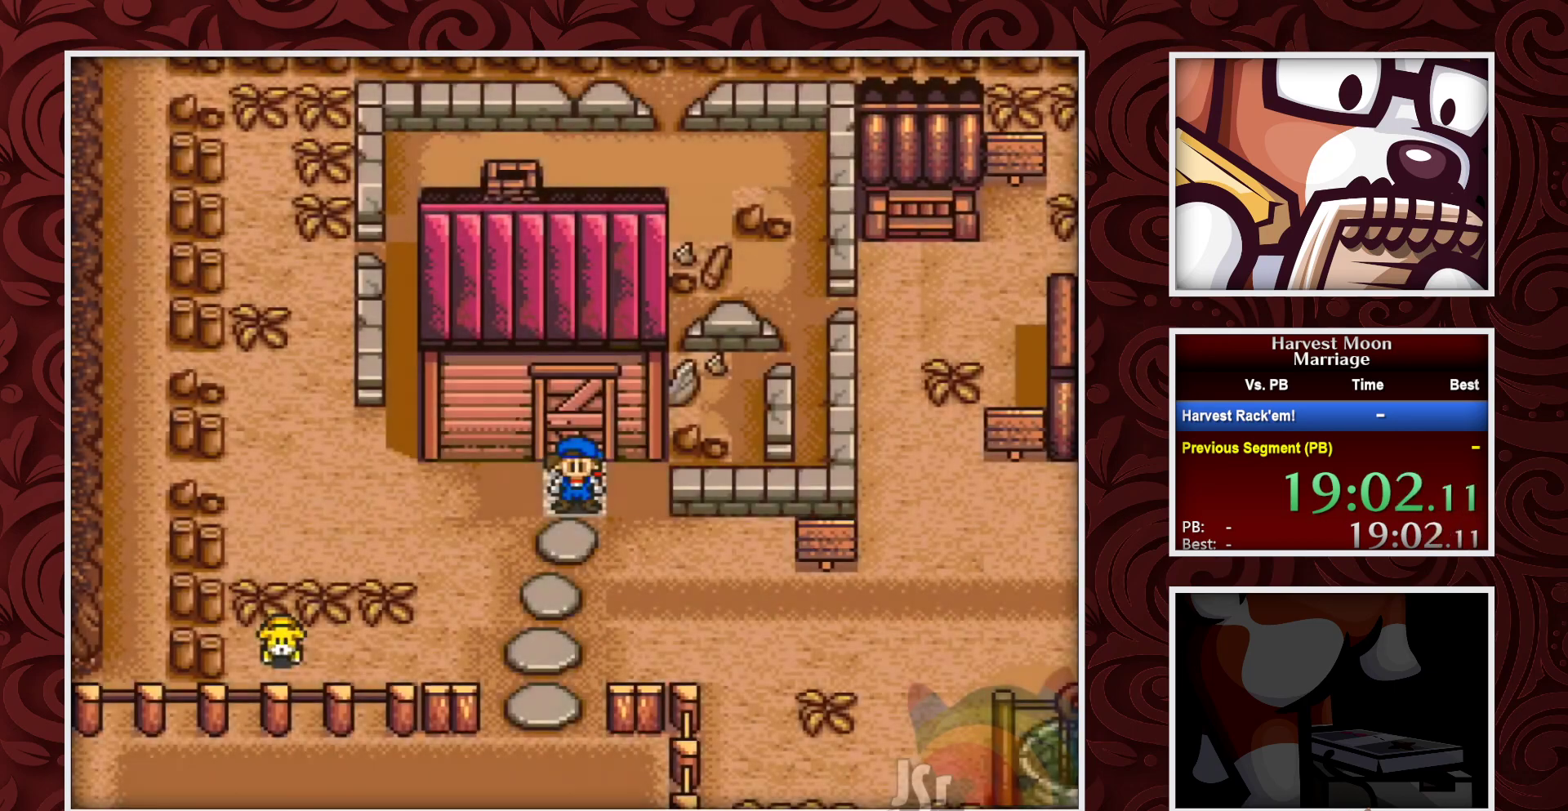
{"buttons": ["B"], "events": []}
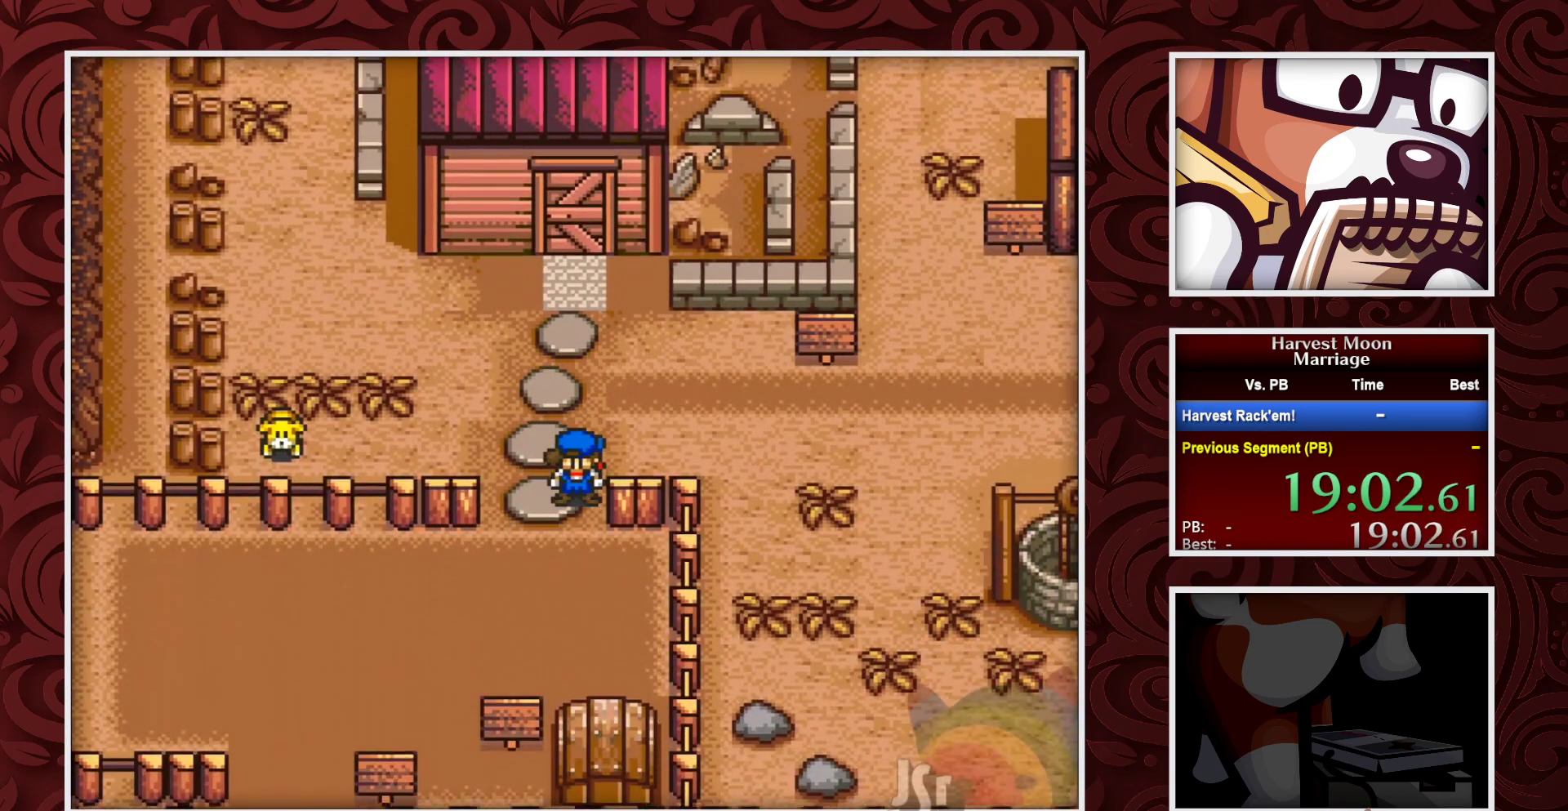
{"buttons": ["B"], "events": [[217, "DPAD_LEFT", "down"], [333, "DPAD_LEFT", "up"]]}
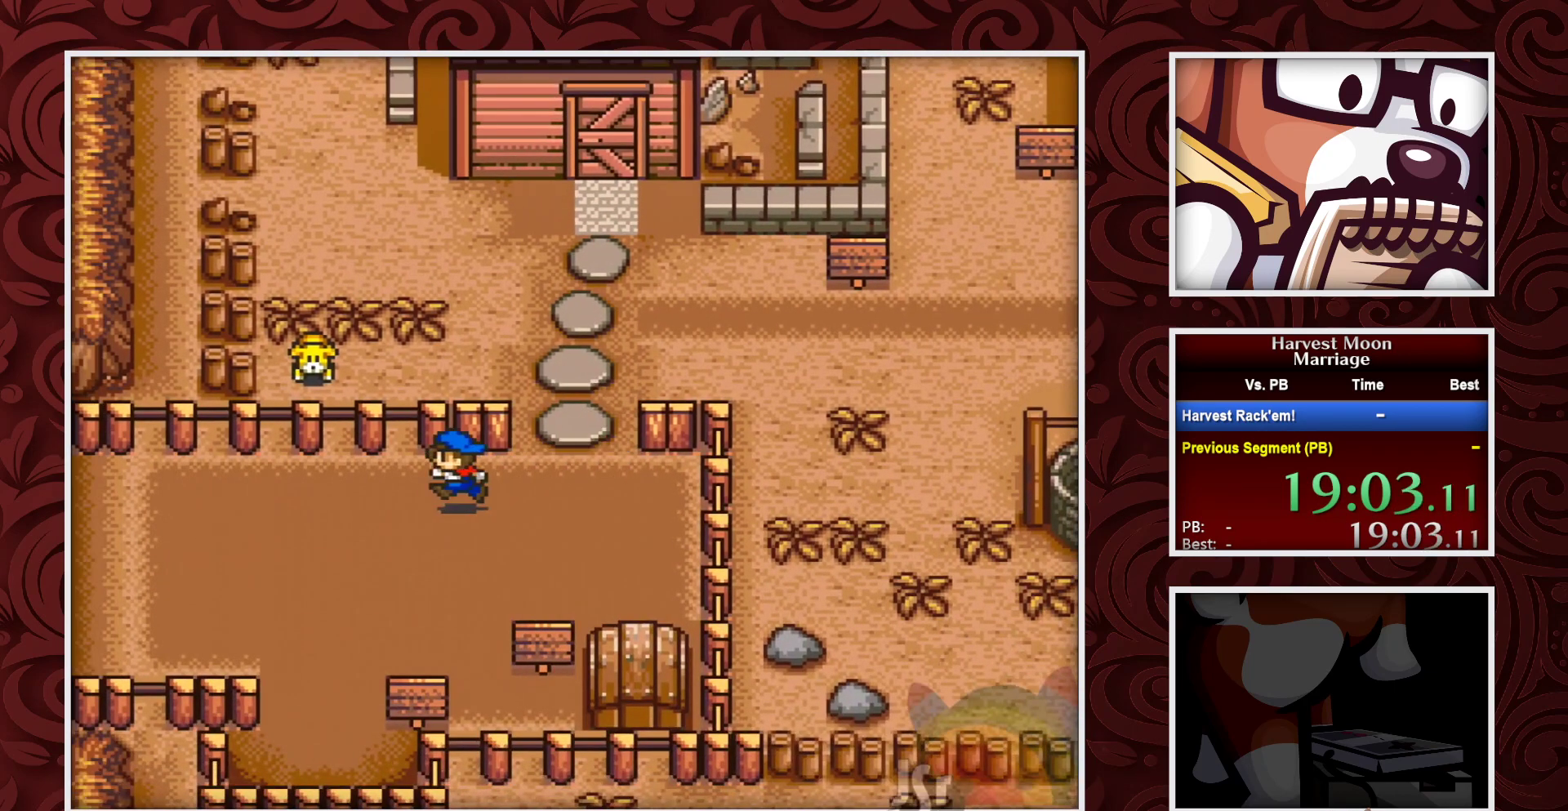
{"buttons": ["B"], "events": []}
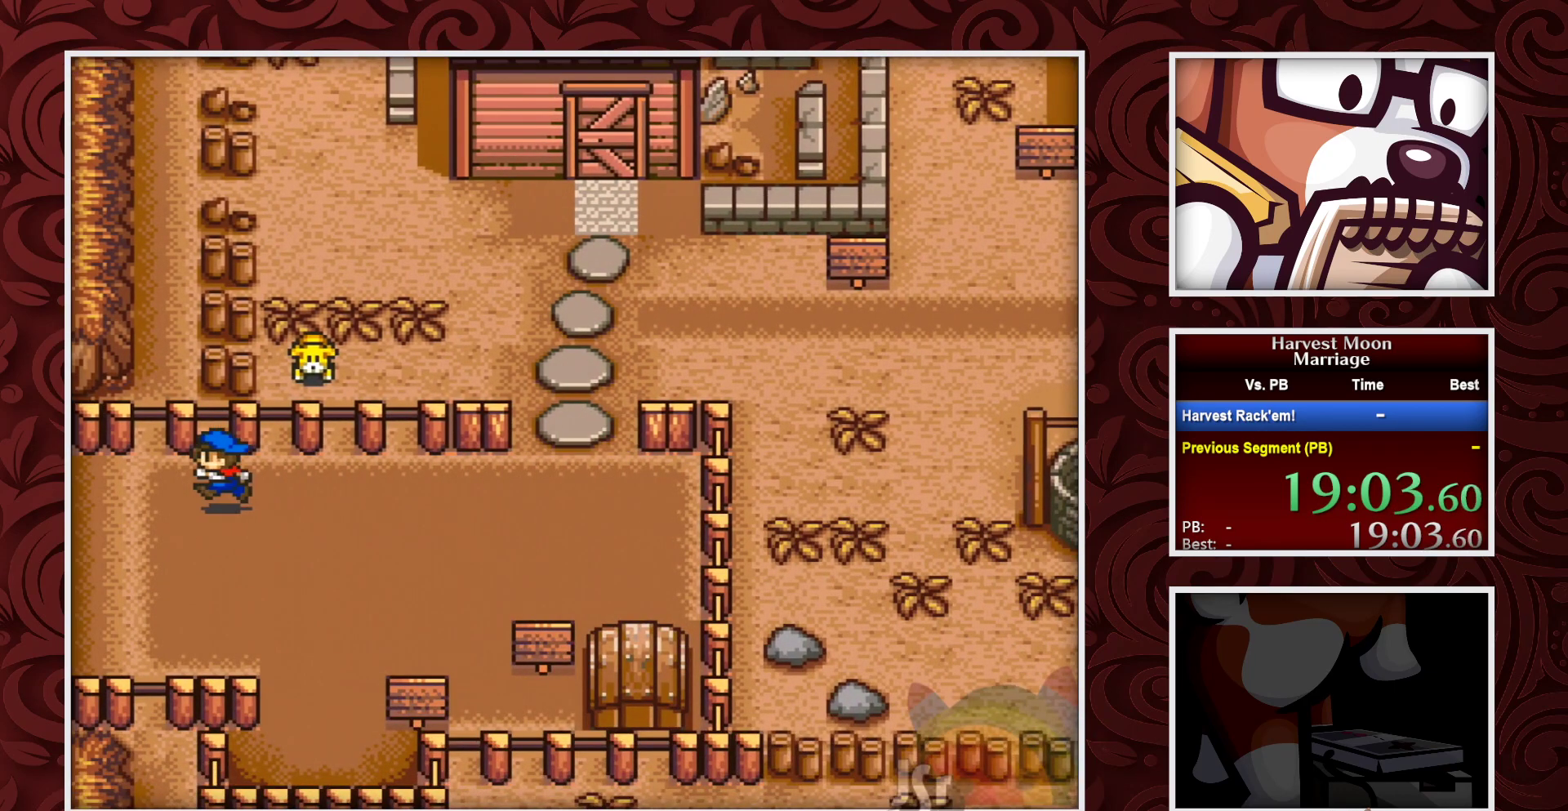
{"buttons": ["B"], "events": []}
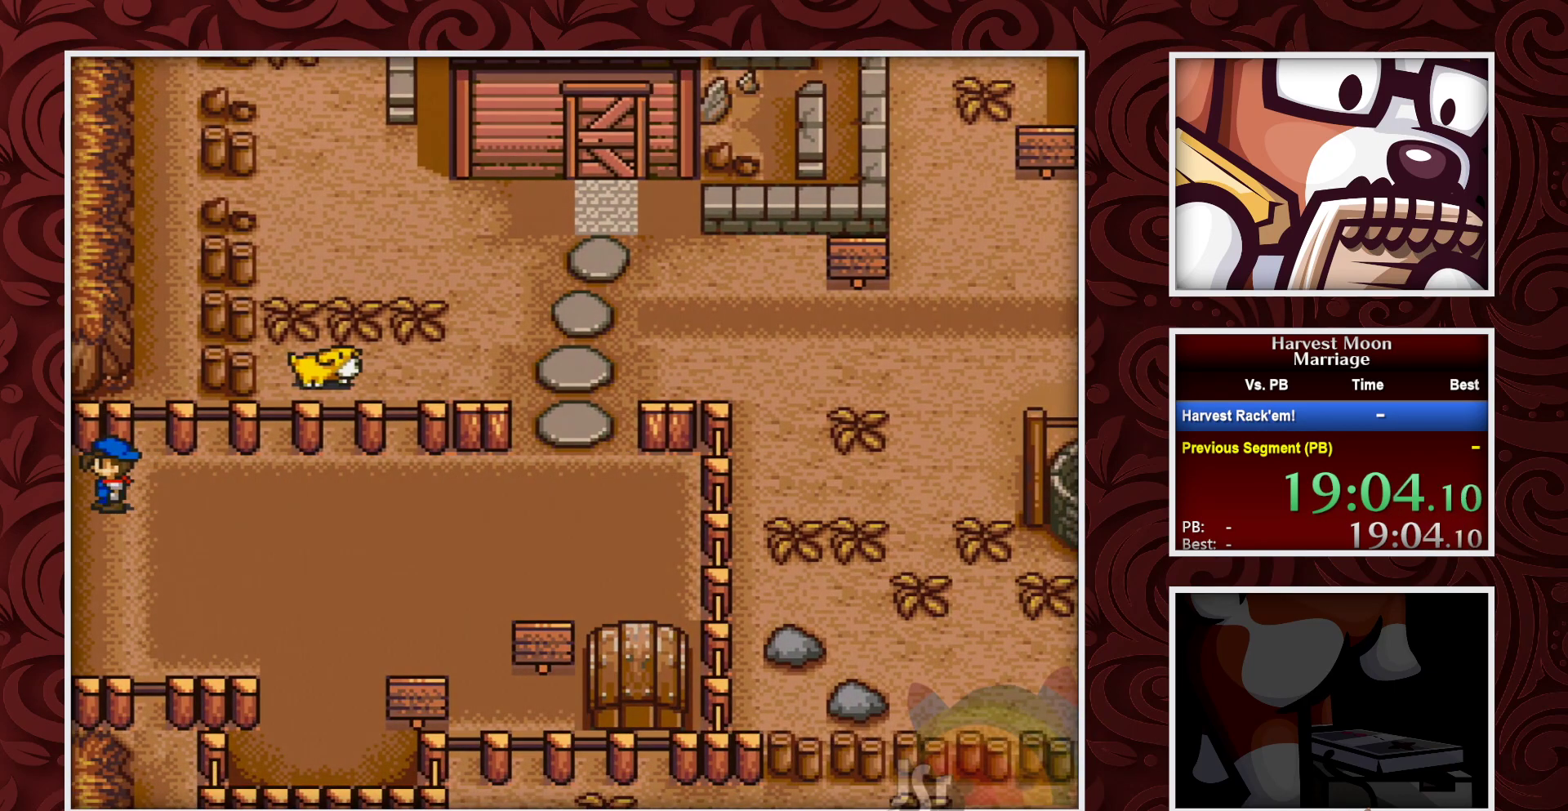
{"buttons": ["B"], "events": []}
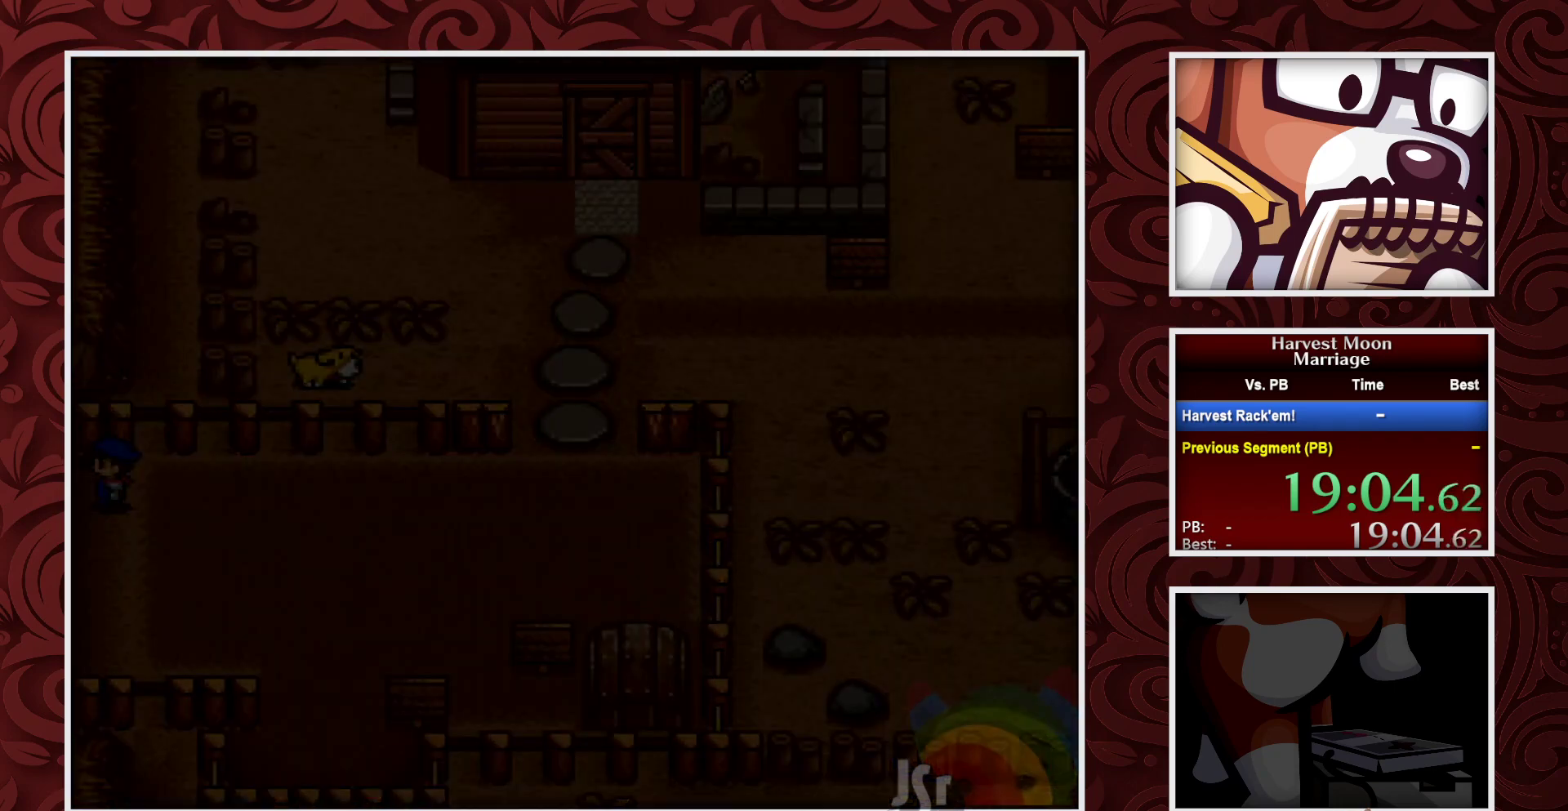
{"buttons": ["B"], "events": []}
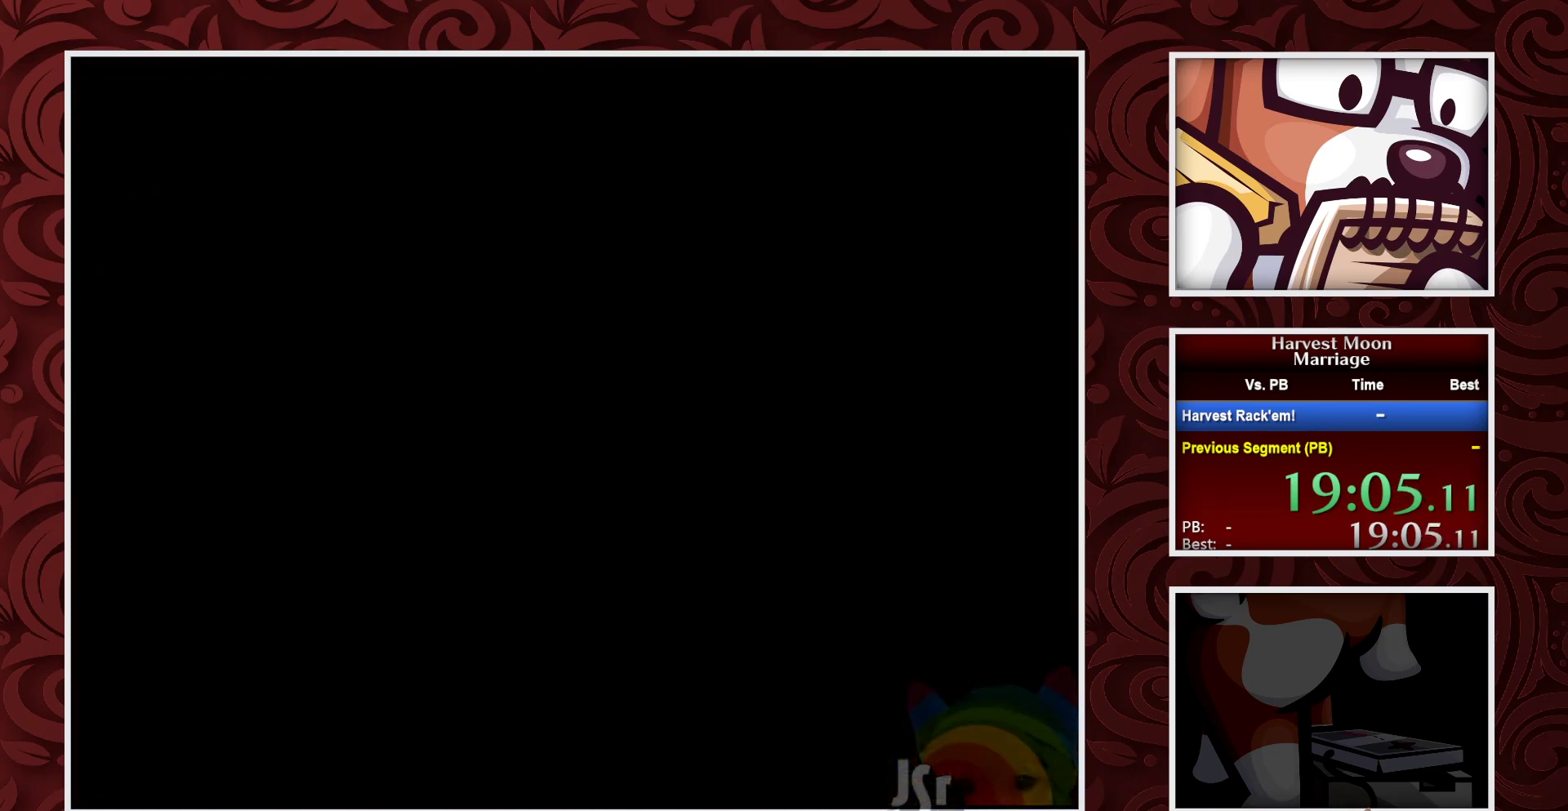
{"buttons": ["B"], "events": []}
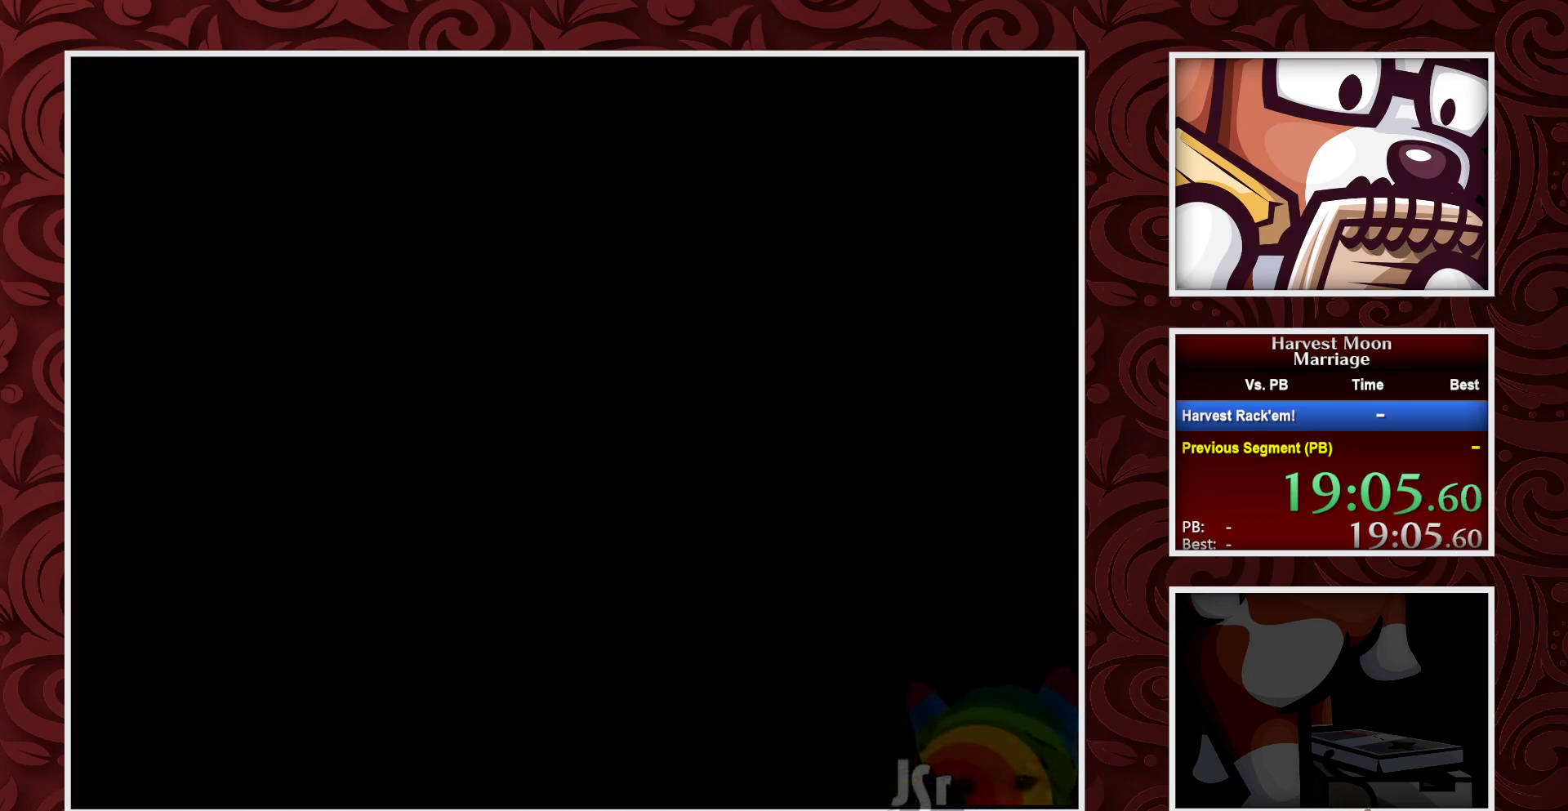
{"buttons": ["B"], "events": []}
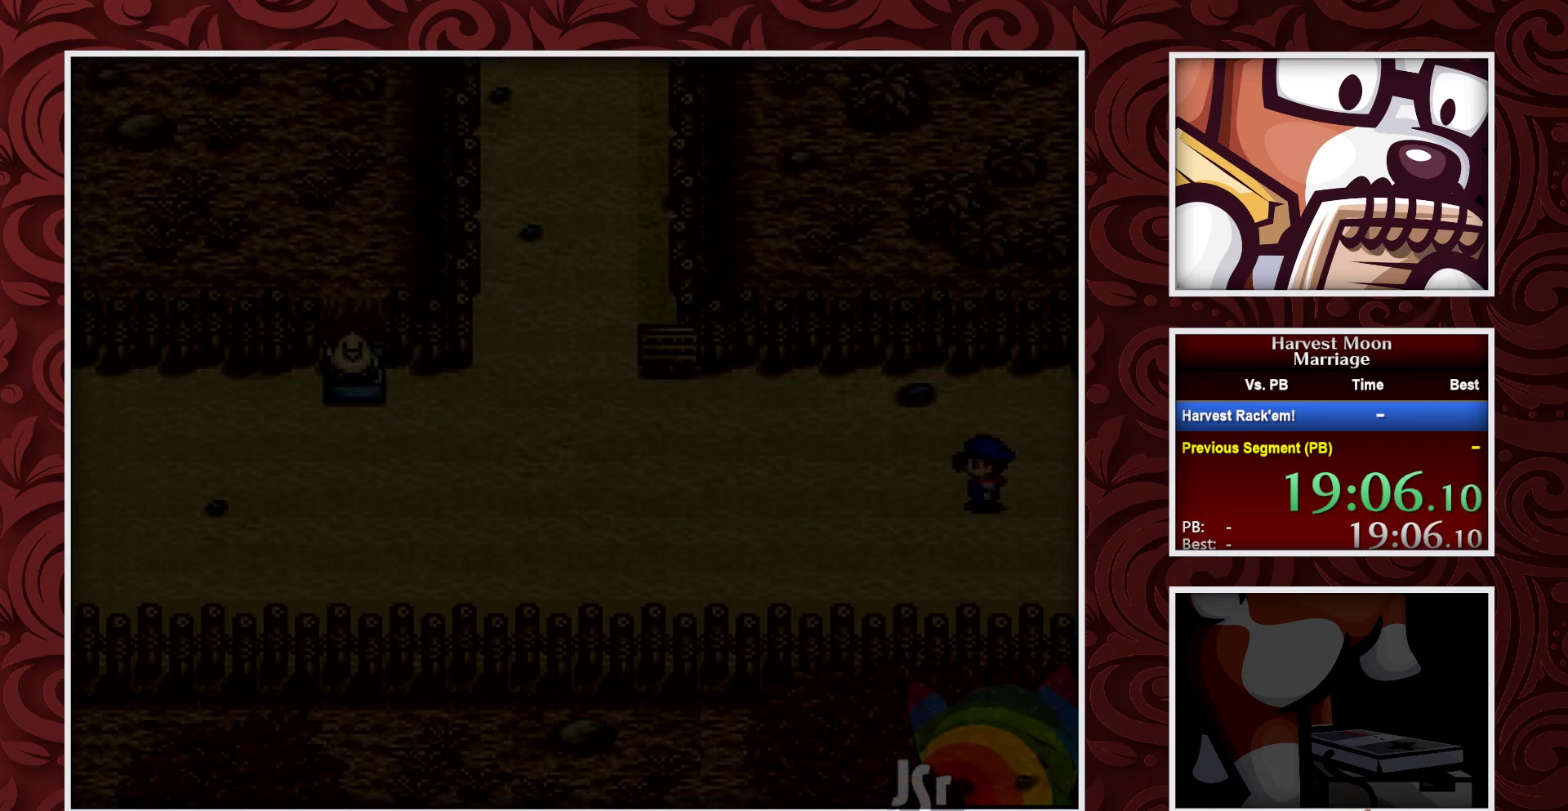
{"buttons": ["B"], "events": []}
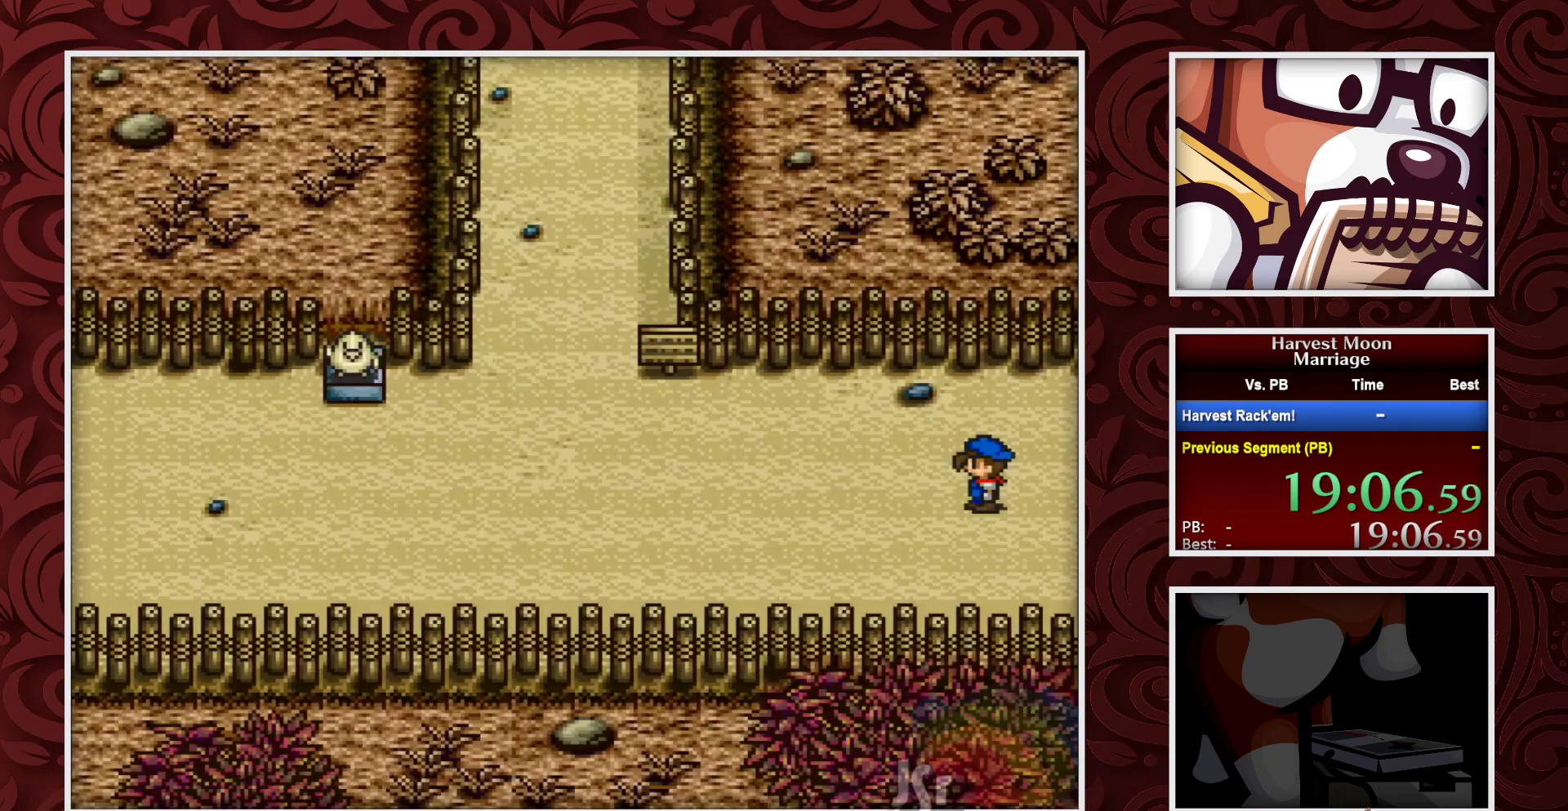
{"buttons": ["B"], "events": []}
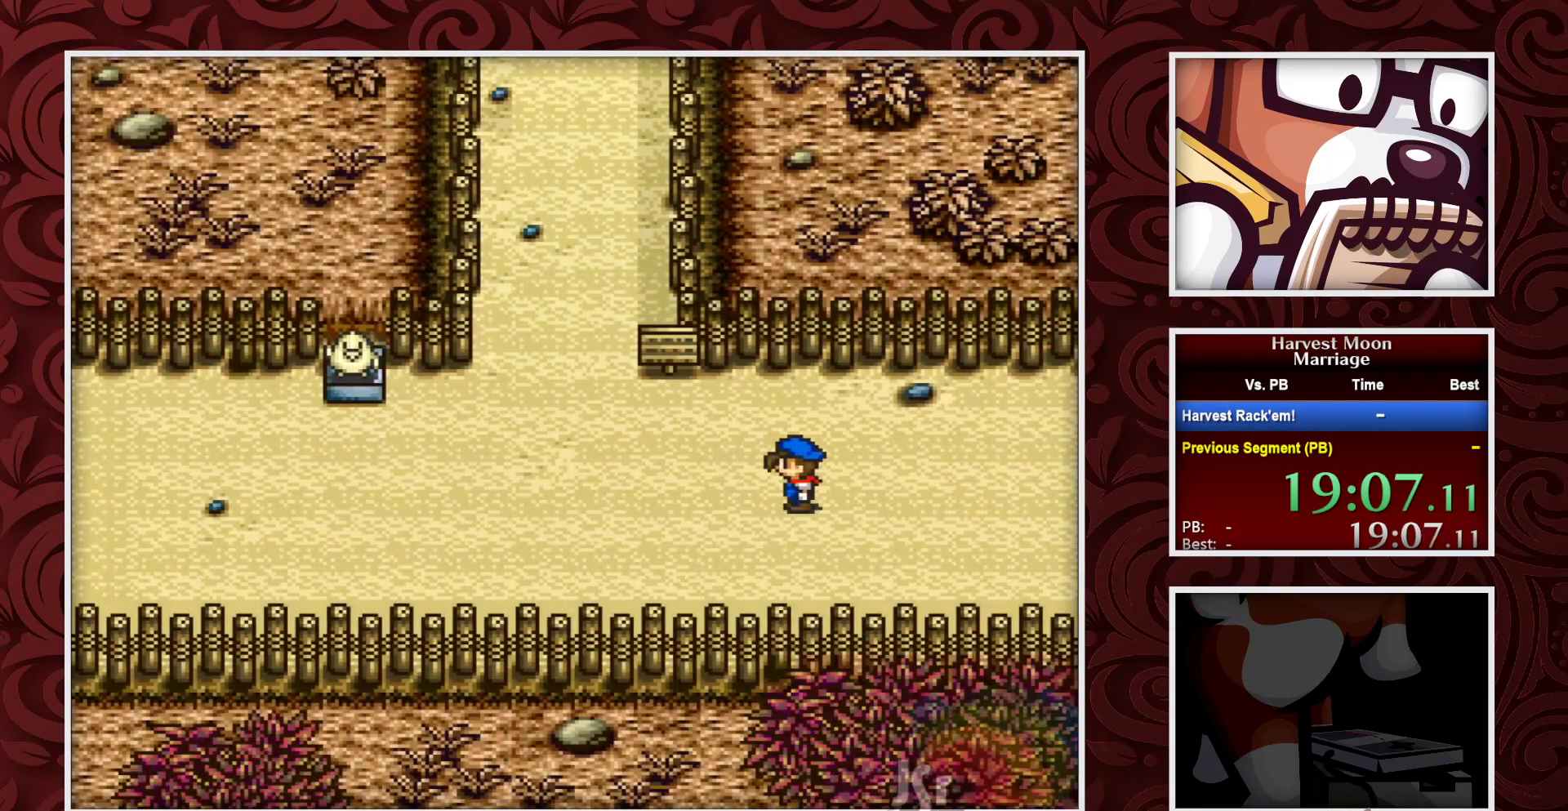
{"buttons": ["B", "DPAD_UP"], "events": [[450, "DPAD_UP", "down"]]}
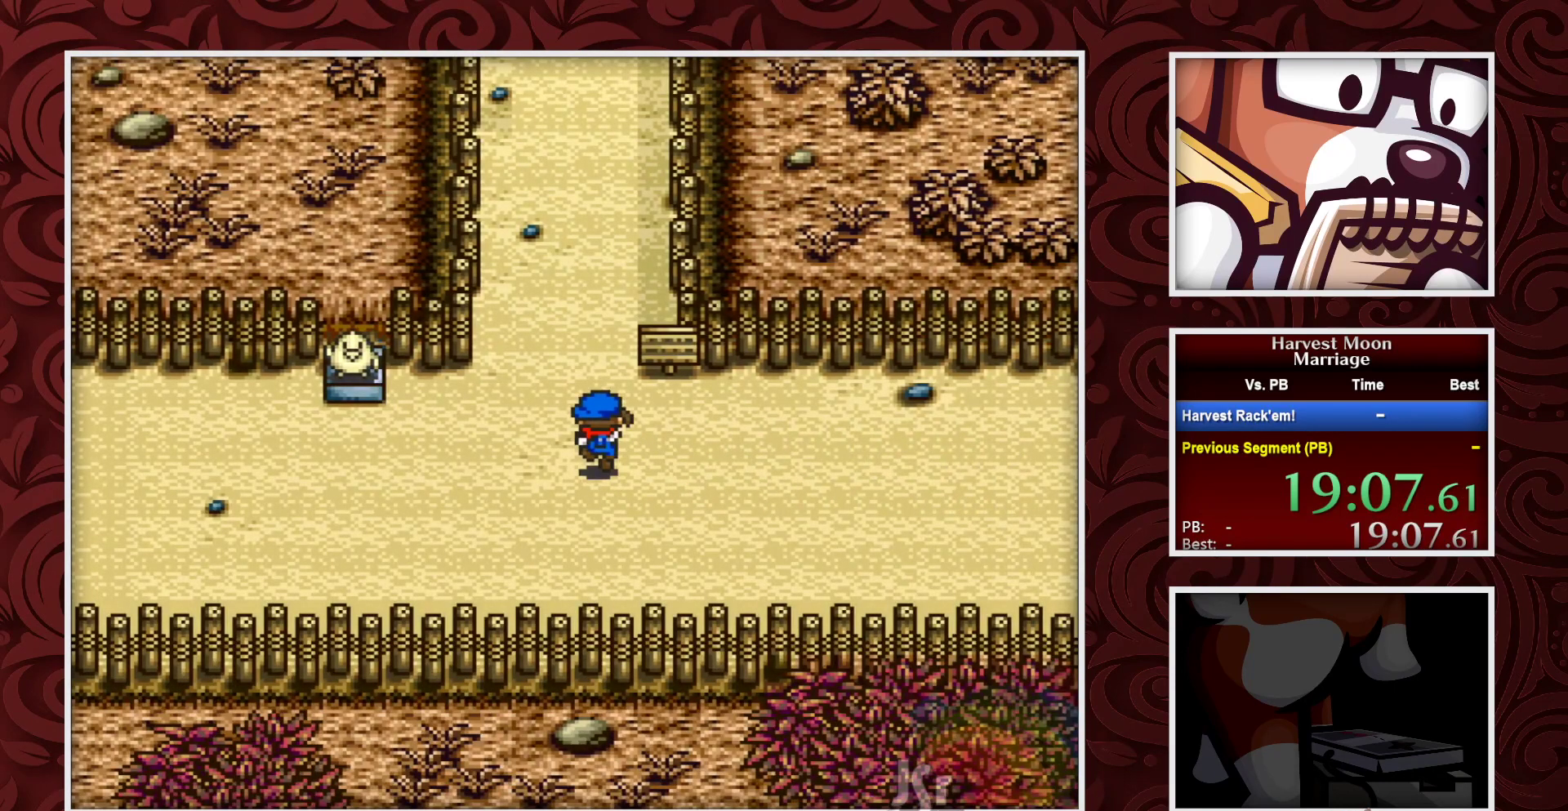
{"buttons": ["B"], "events": [[67, "DPAD_UP", "up"]]}
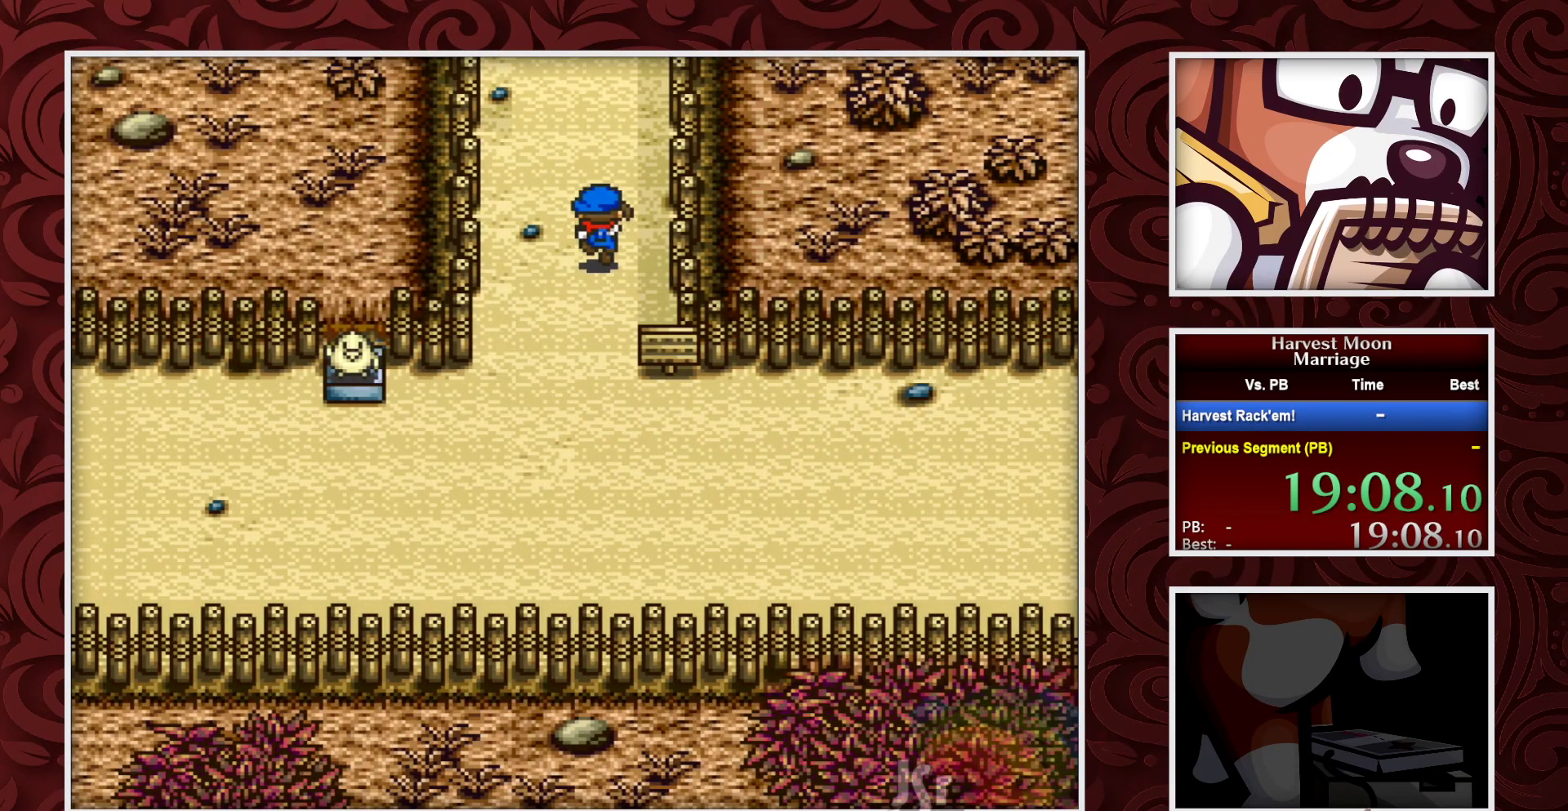
{"buttons": ["B"], "events": []}
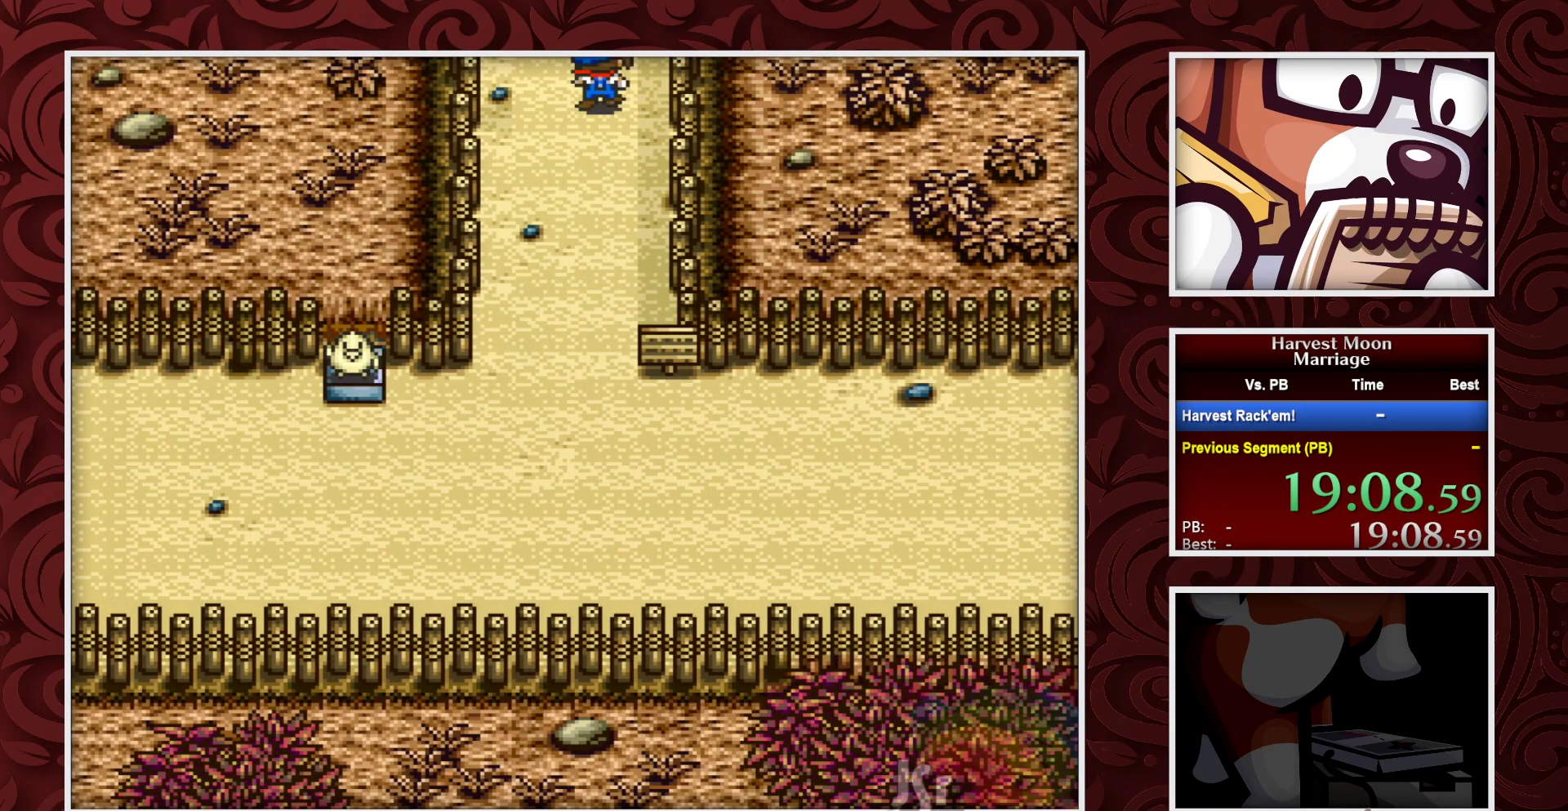
{"buttons": ["B"], "events": []}
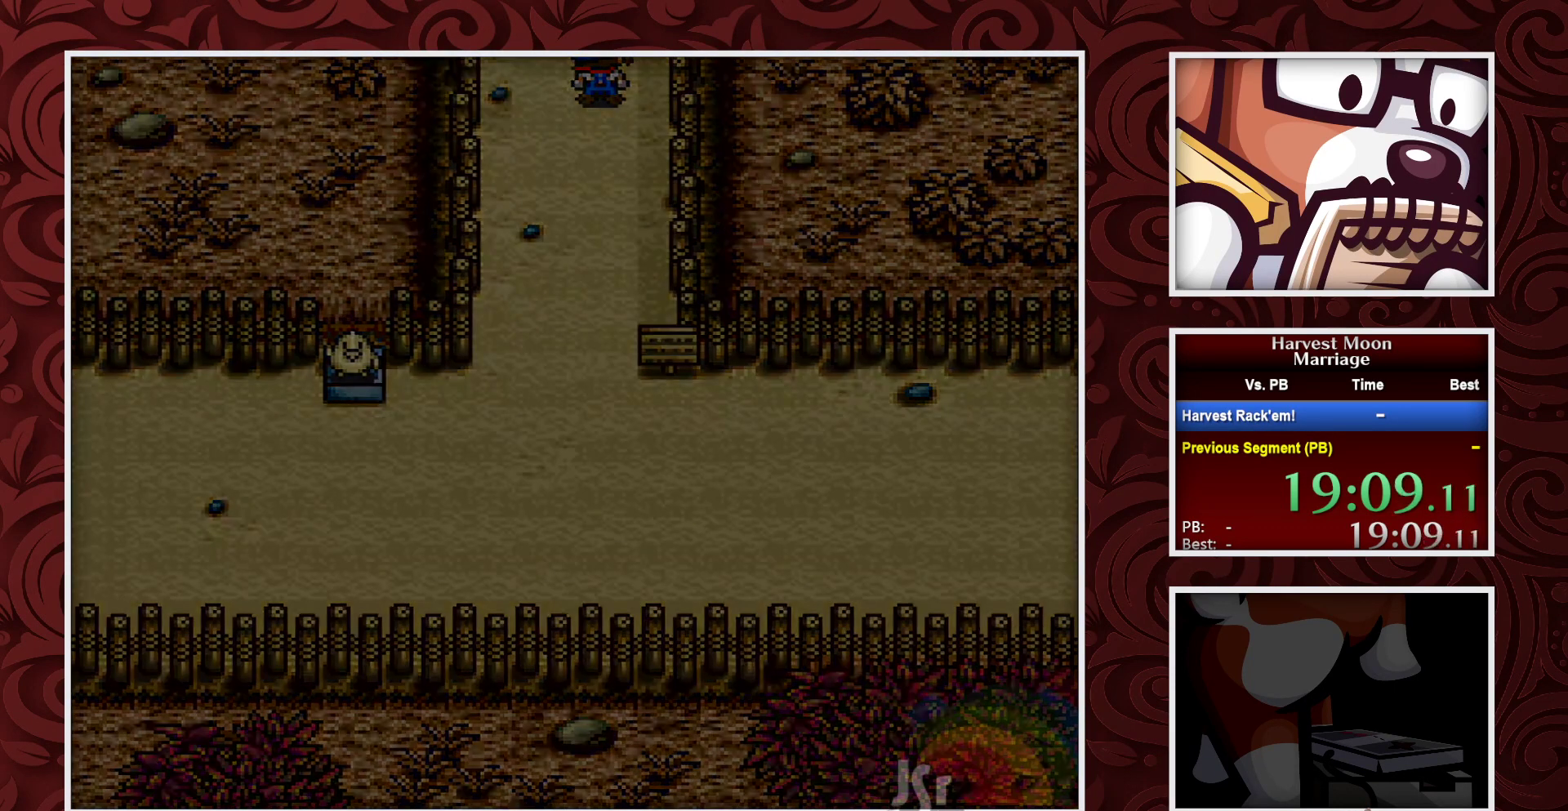
{"buttons": ["B"], "events": []}
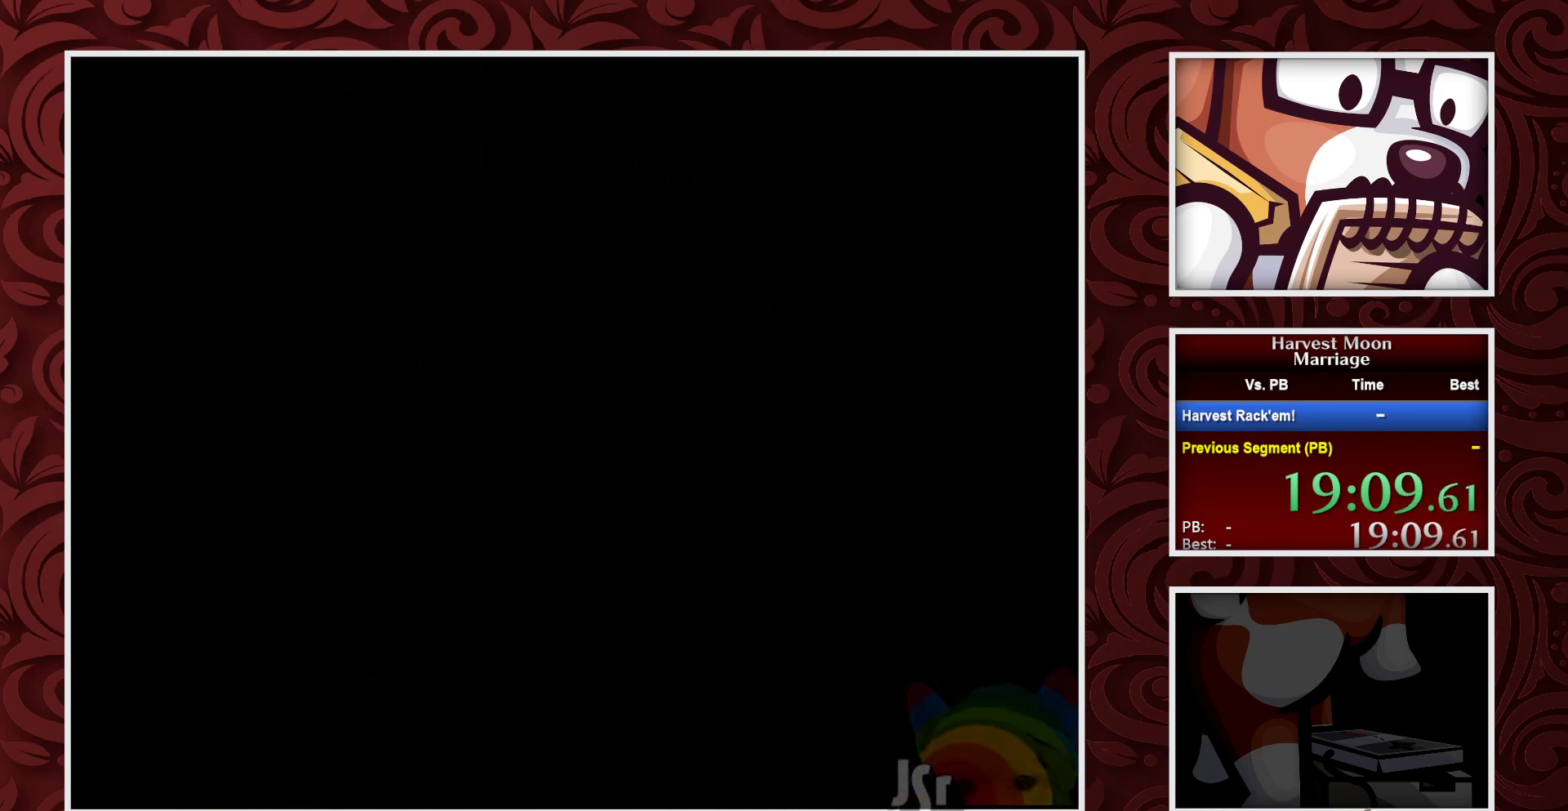
{"buttons": ["B"], "events": []}
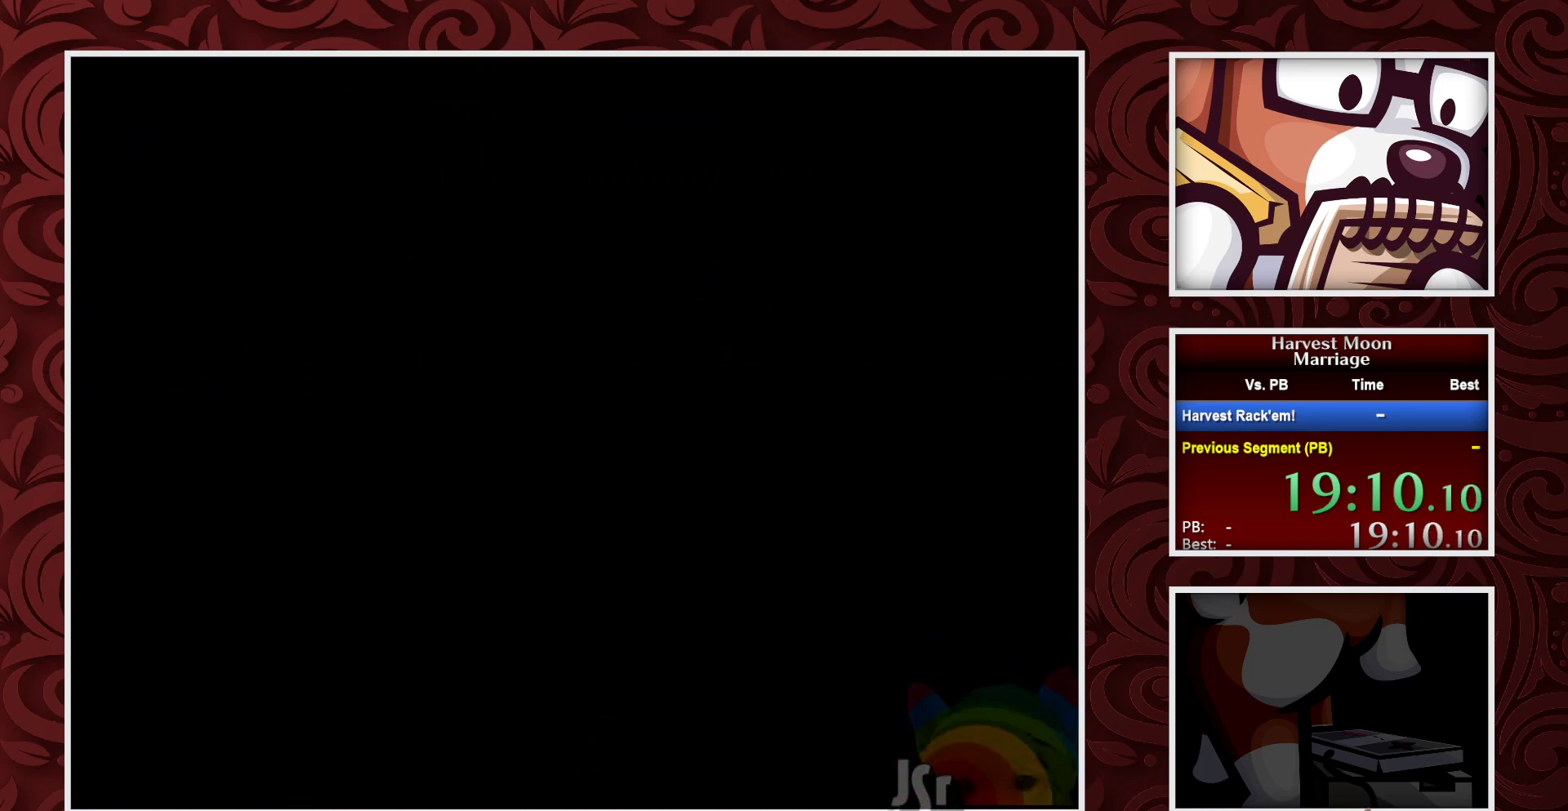
{"buttons": ["B"], "events": []}
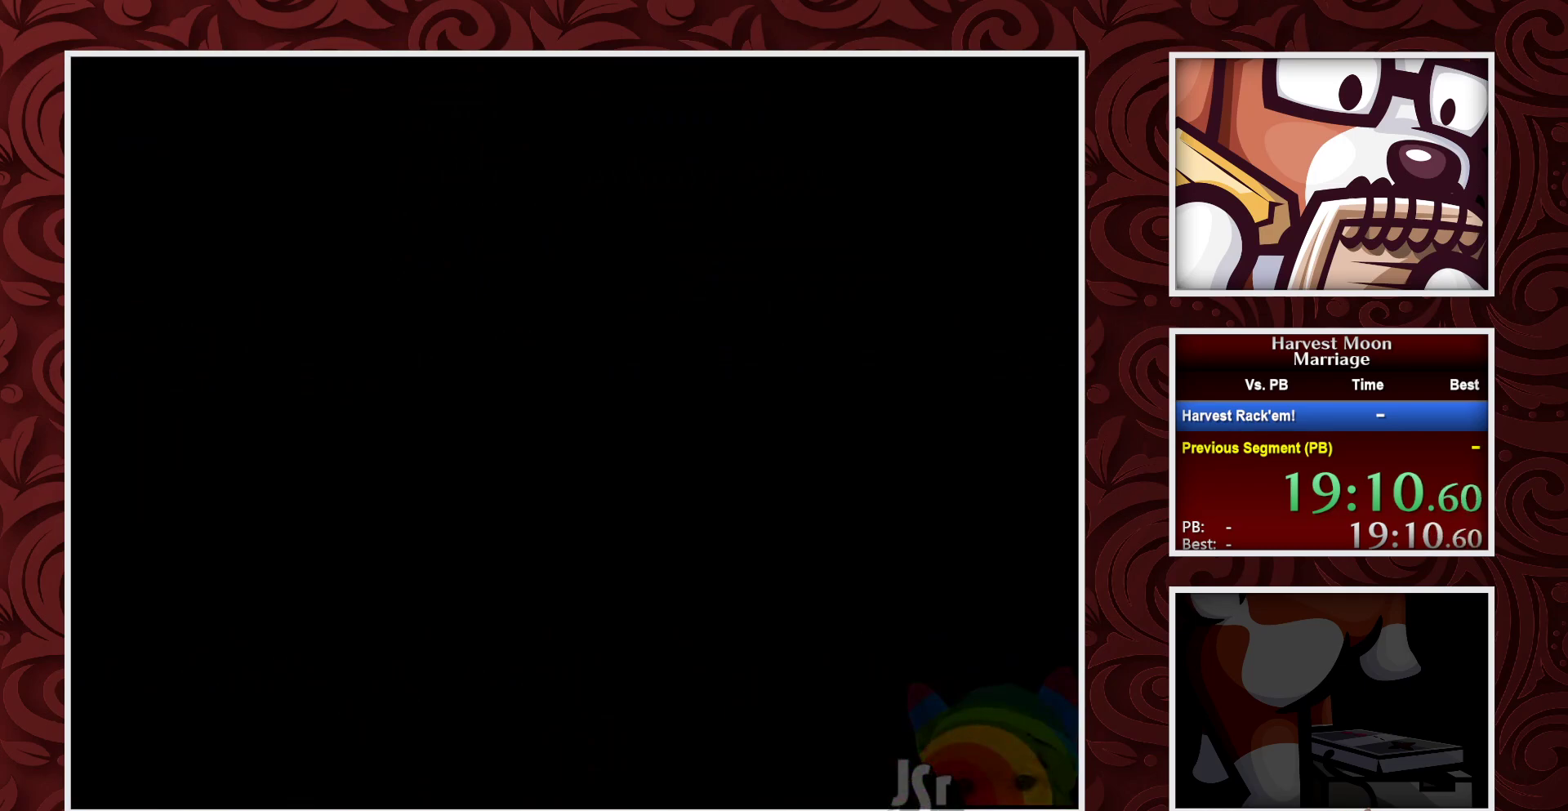
{"buttons": ["B"], "events": []}
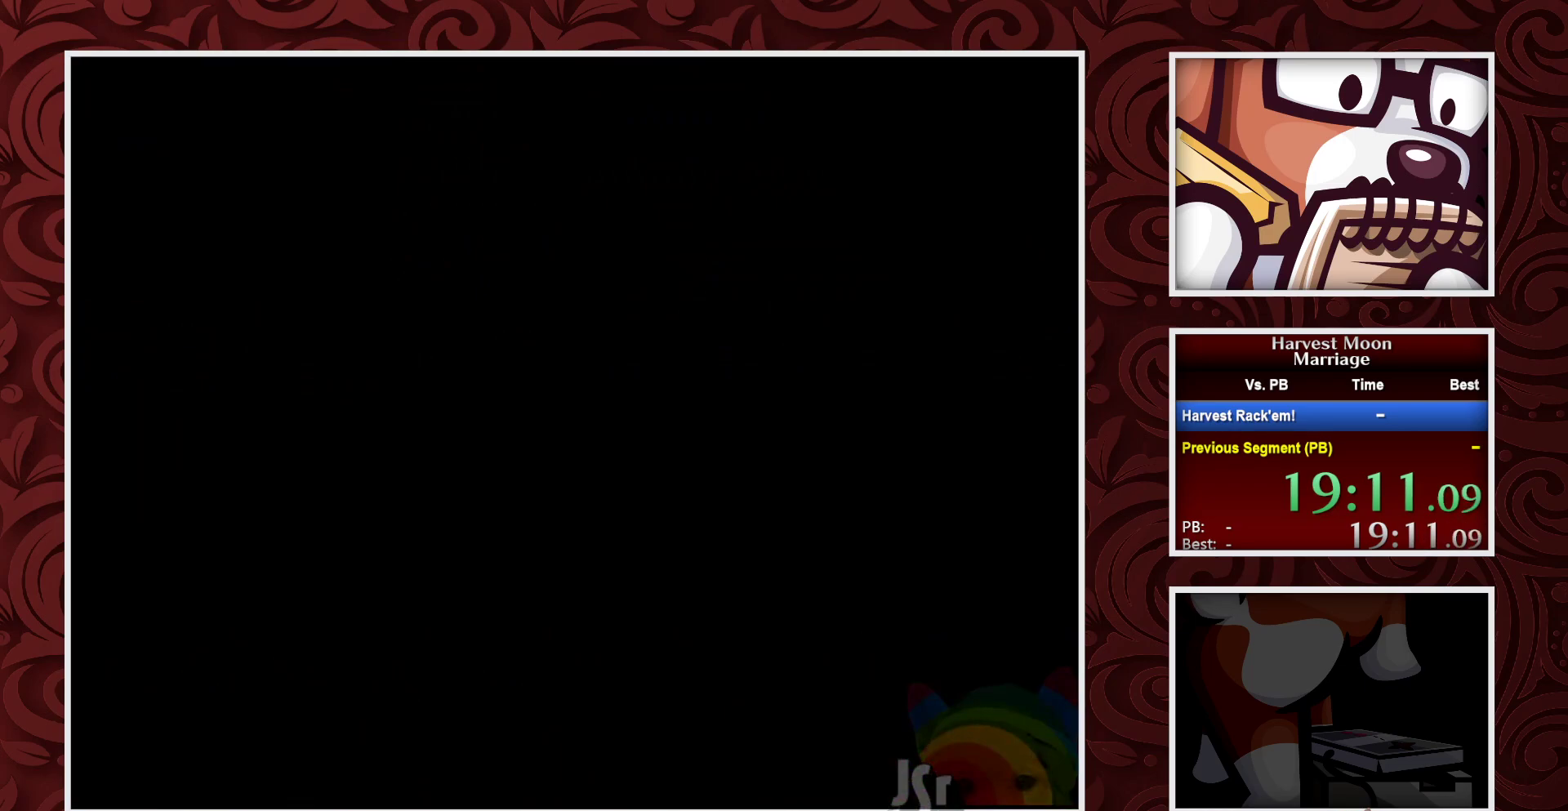
{"buttons": ["B"], "events": []}
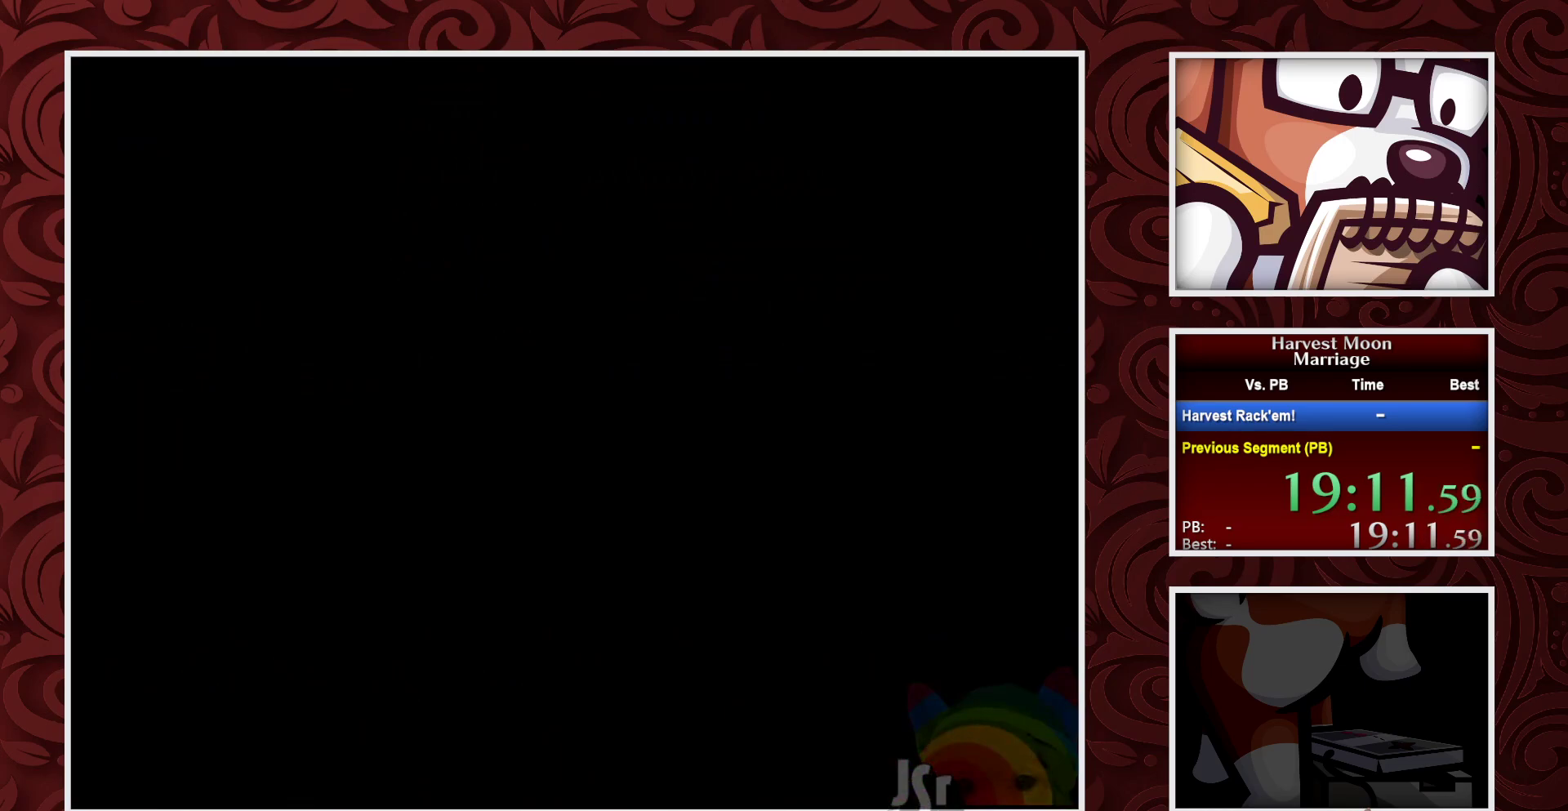
{"buttons": ["B", "DPAD_RIGHT"], "events": [[300, "DPAD_RIGHT", "down"]]}
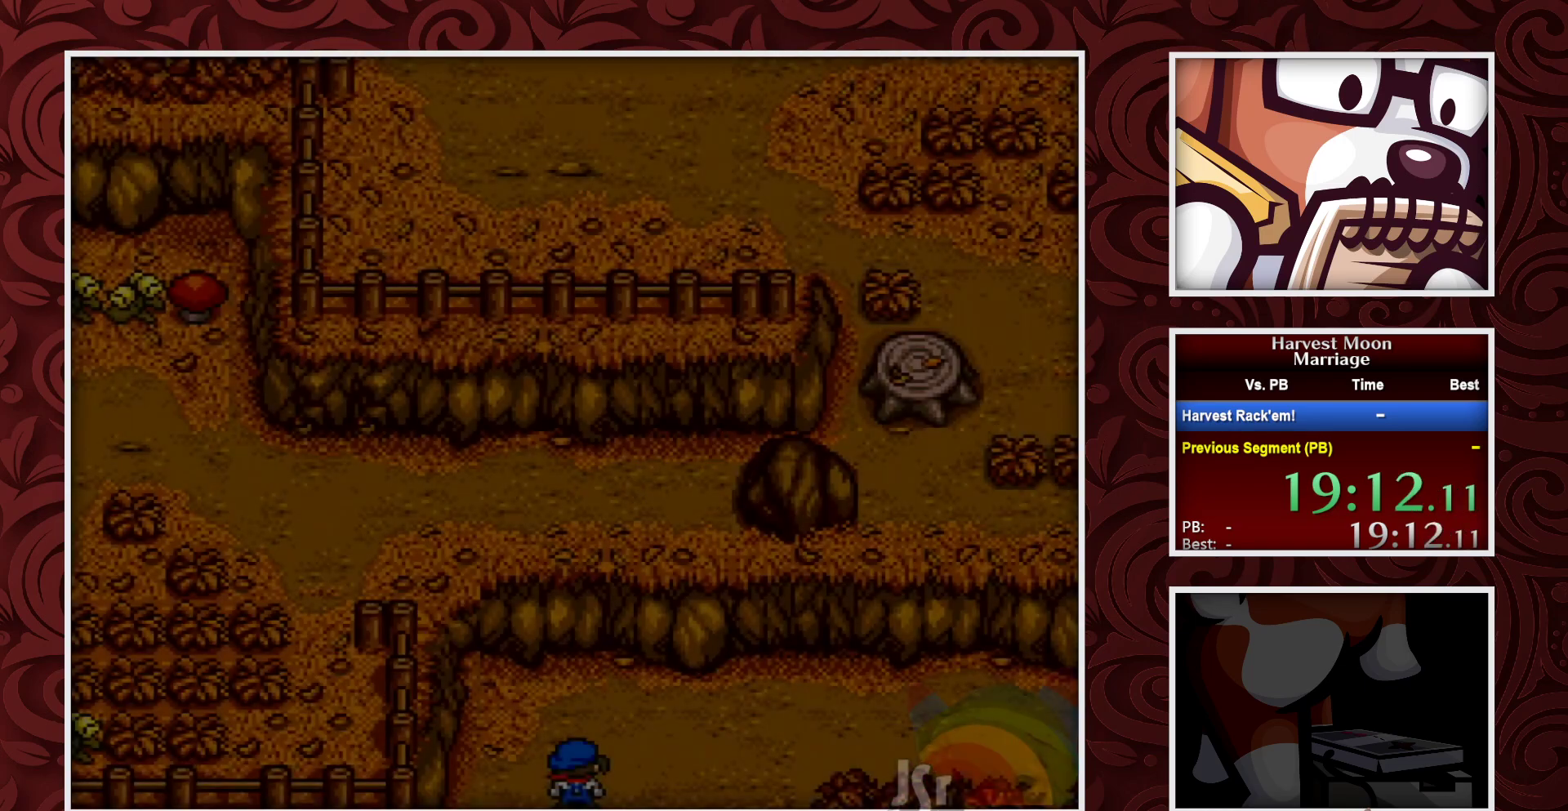
{"buttons": ["B", "DPAD_RIGHT"], "events": []}
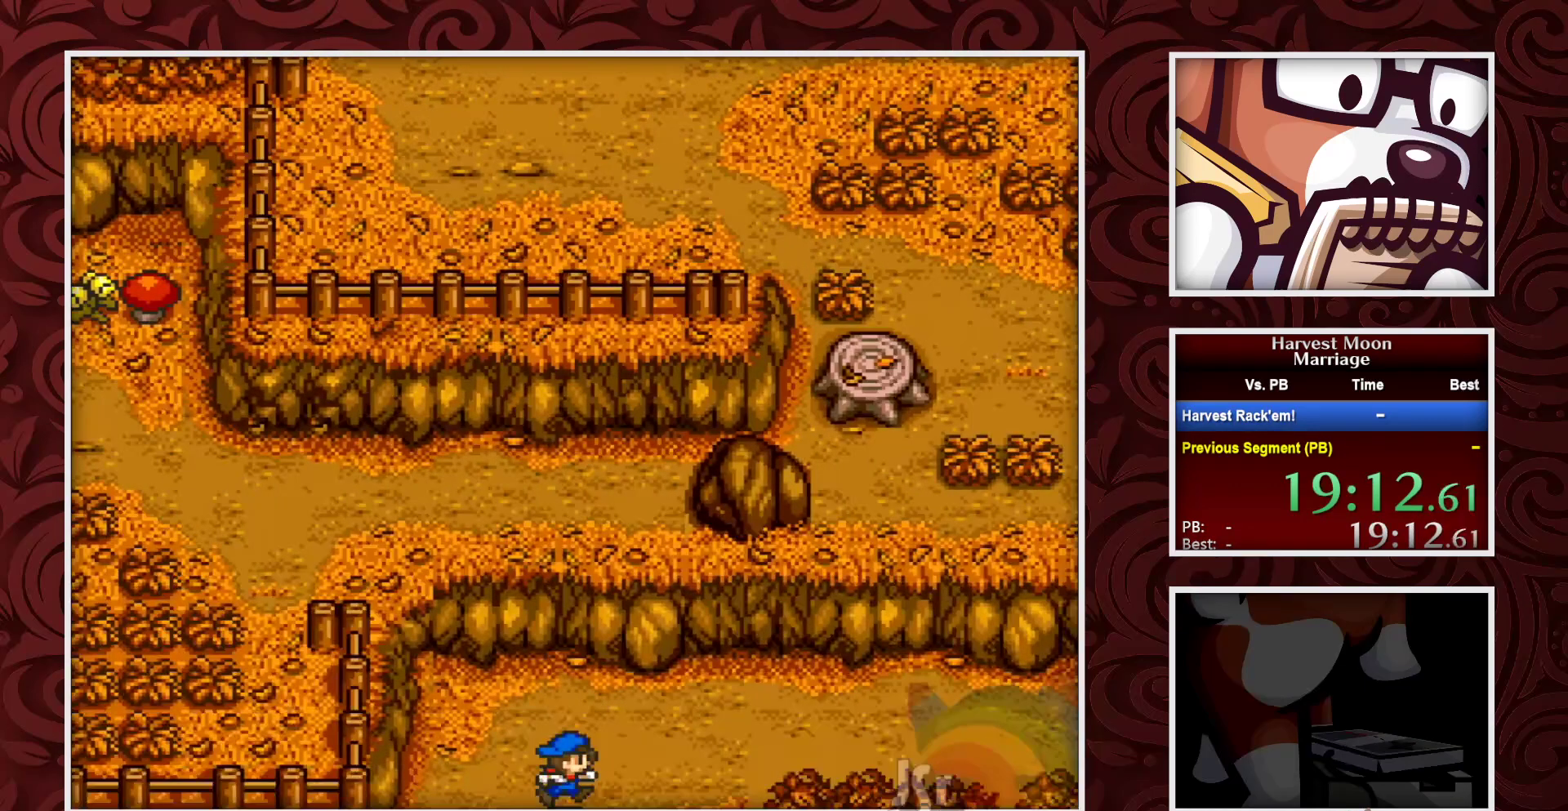
{"buttons": ["B", "DPAD_RIGHT"], "events": []}
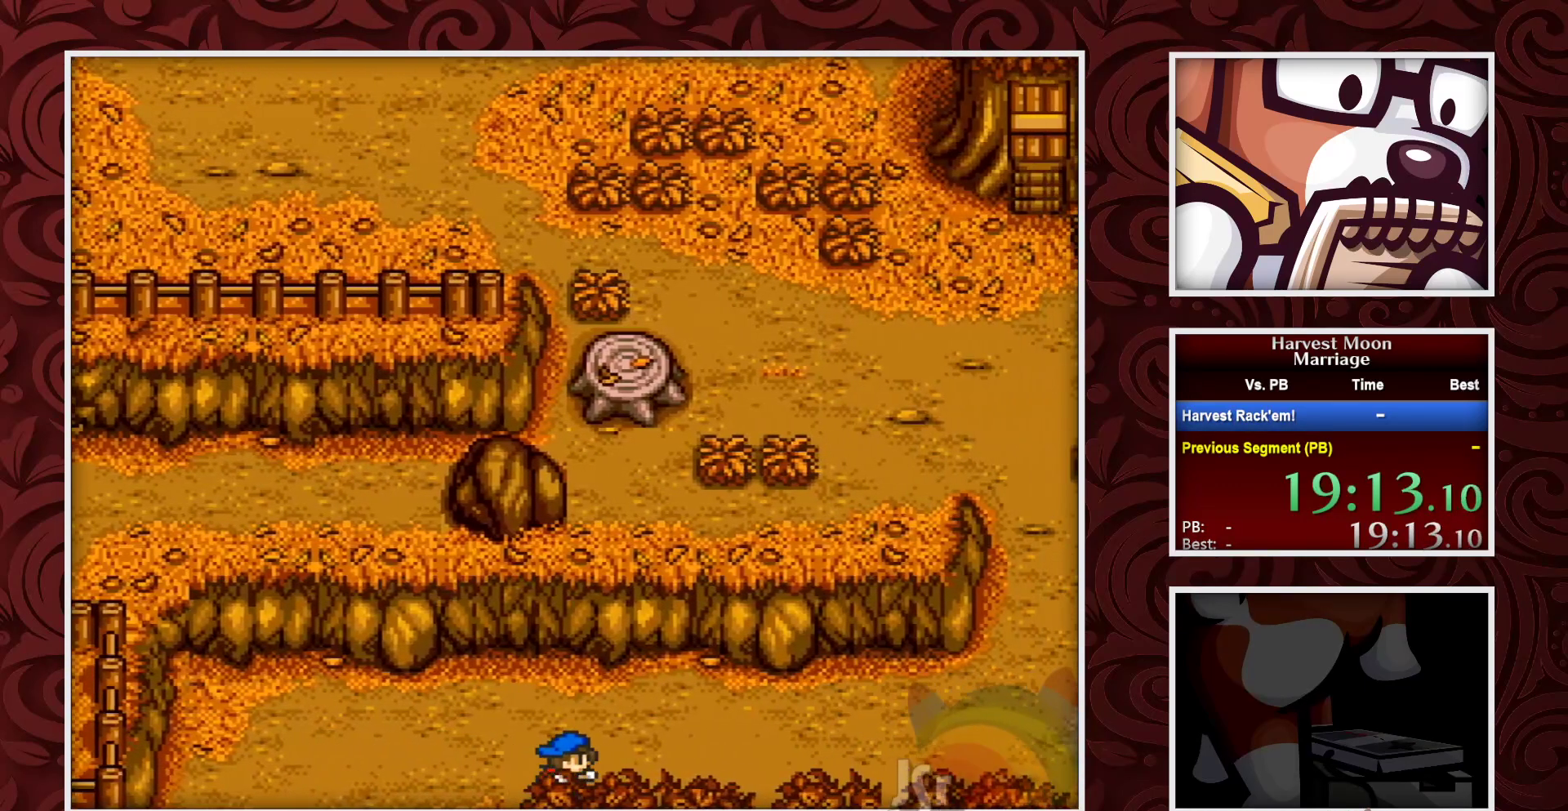
{"buttons": ["B", "DPAD_RIGHT"], "events": []}